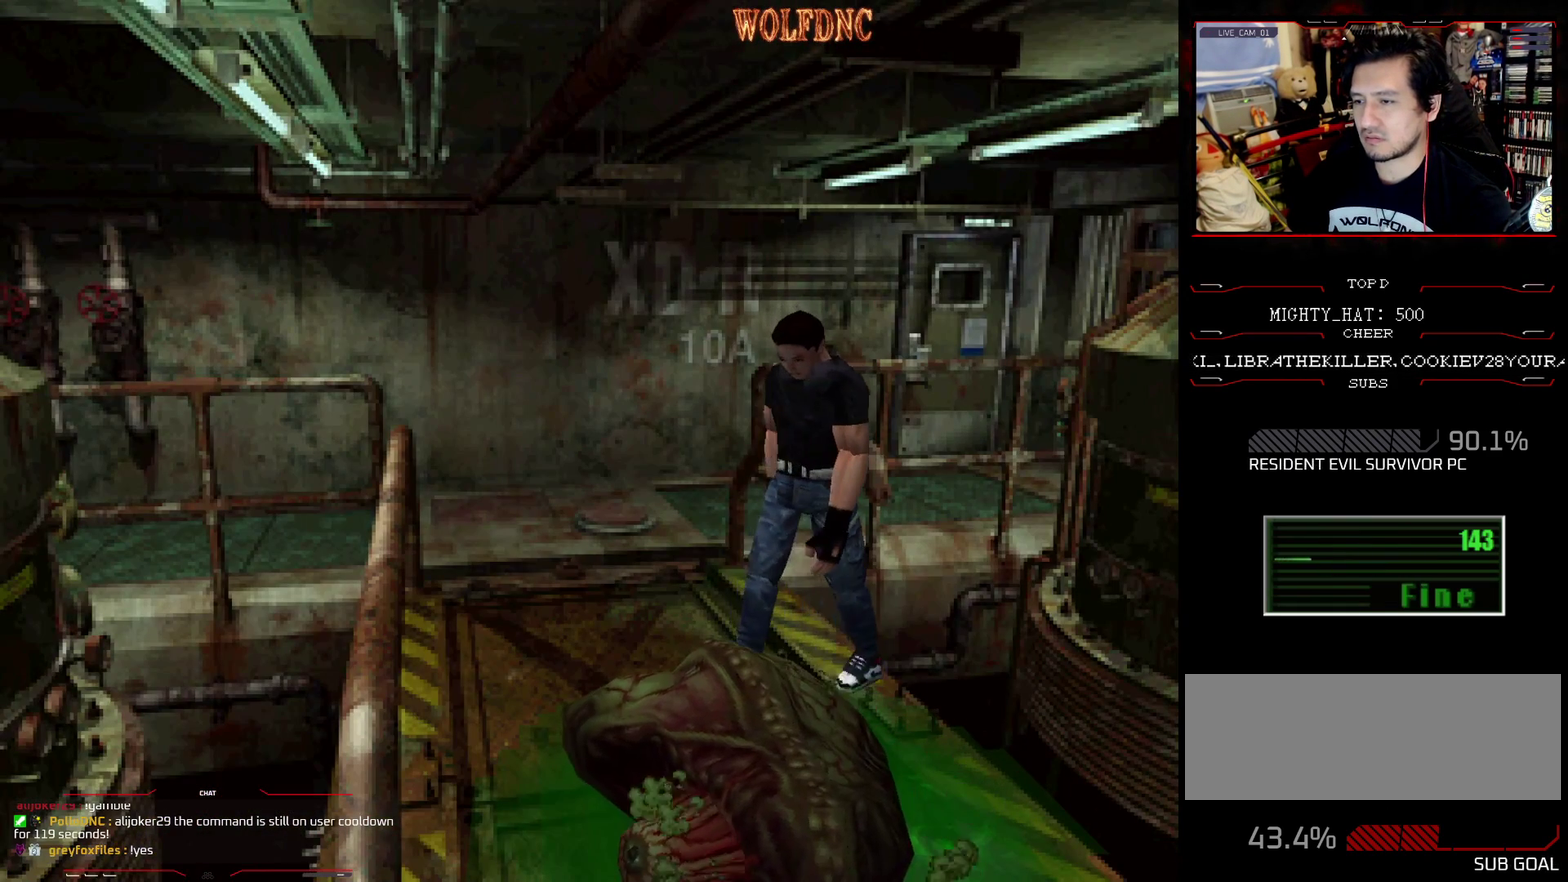
Gameplay with a controller (PlayStation layout); each line is a JSON object with the inputs held at the frame after it. "events" lists button and stick changes between this image and that frame as [ms after this image, input, new state], when the widget could be followed in between. Not read: L3 R3.
{"buttons": ["CROSS", "DPAD_UP", "DPAD_LEFT"], "events": [[17, "CROSS", "up"], [17, "DPAD_UP", "down"], [67, "CROSS", "down"], [117, "DPAD_LEFT", "up"], [201, "DPAD_RIGHT", "down"], [401, "CROSS", "up"], [401, "DPAD_LEFT", "down"], [401, "DPAD_RIGHT", "up"], [484, "CROSS", "down"]]}
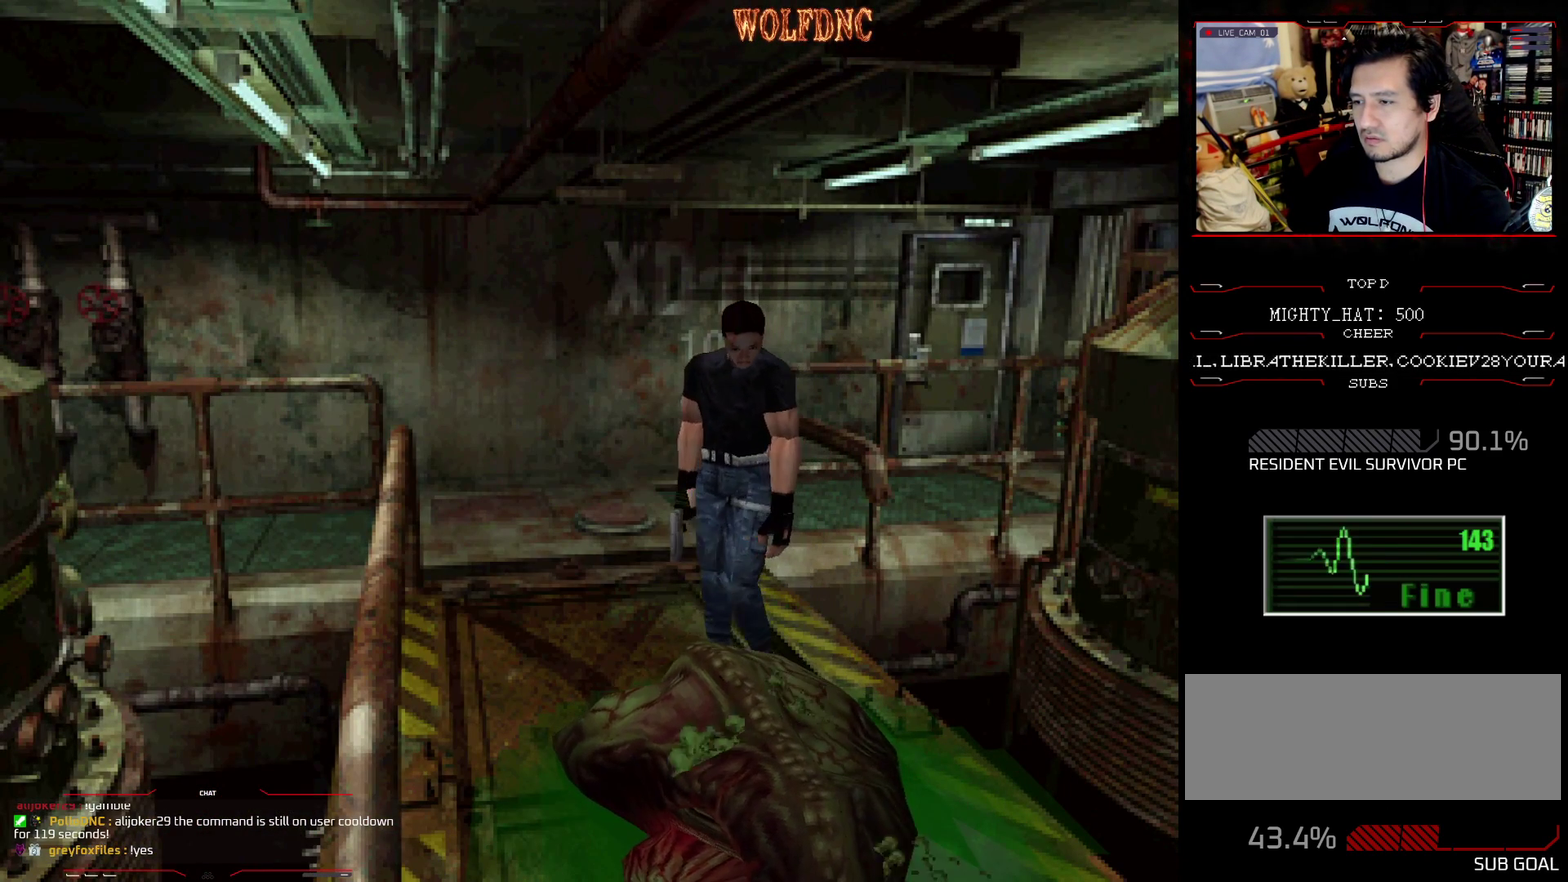
{"buttons": ["CROSS", "DPAD_UP"], "events": [[33, "CROSS", "up"], [83, "CROSS", "down"], [133, "DPAD_UP", "up"], [317, "DPAD_UP", "down"], [500, "DPAD_LEFT", "up"]]}
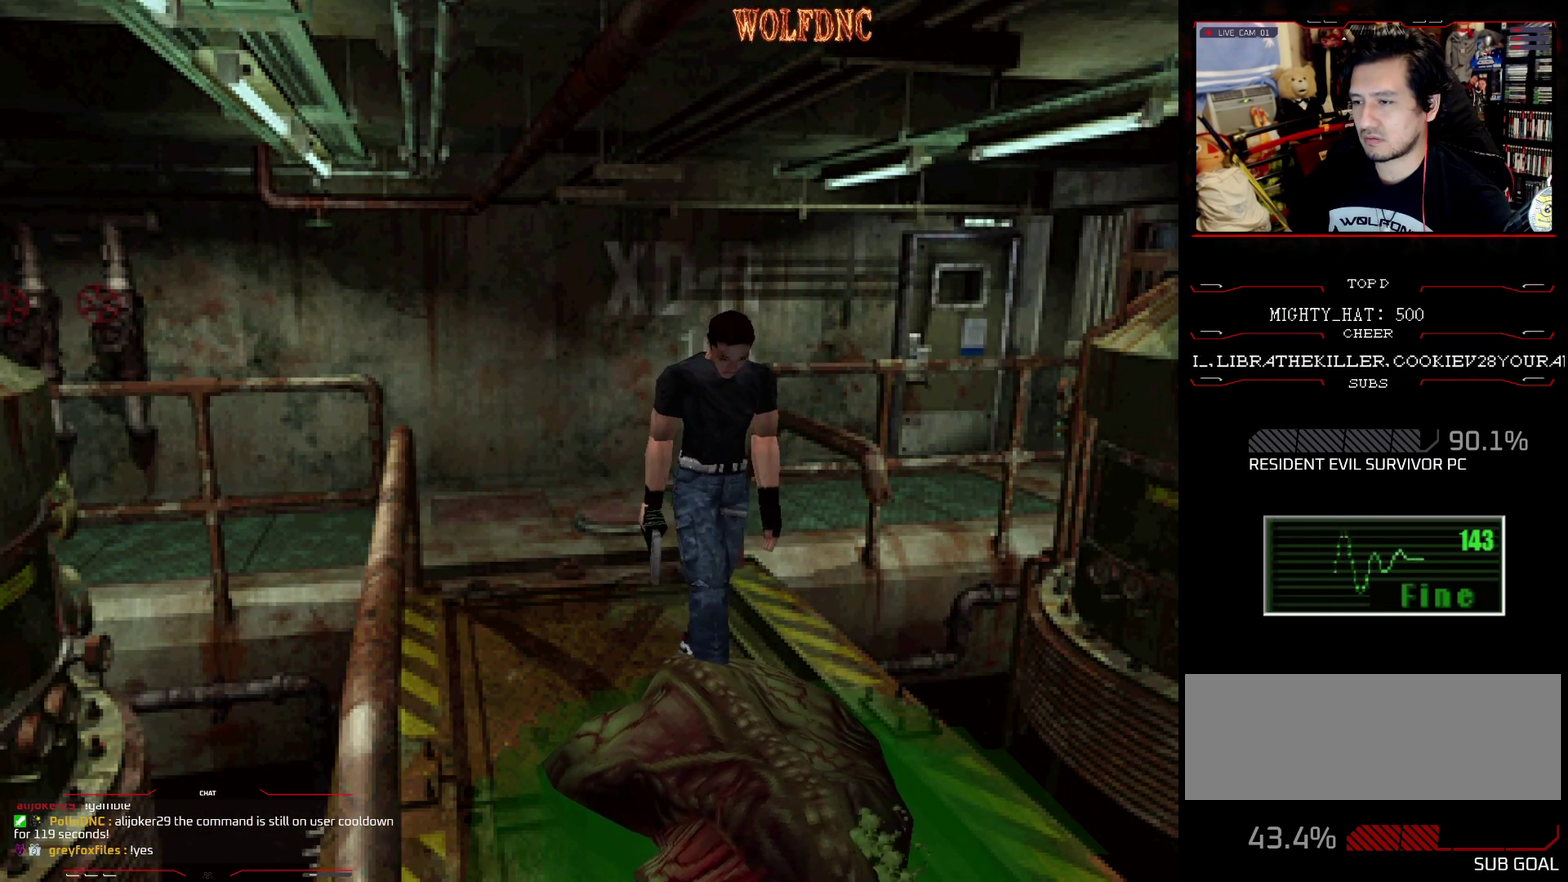
{"buttons": [], "events": [[50, "CROSS", "up"], [50, "DPAD_UP", "up"], [201, "DPAD_UP", "down"], [217, "CROSS", "down"], [217, "DPAD_RIGHT", "down"], [284, "CROSS", "up"], [334, "CROSS", "down"], [384, "DPAD_RIGHT", "up"], [384, "DPAD_UP", "up"], [434, "CROSS", "up"]]}
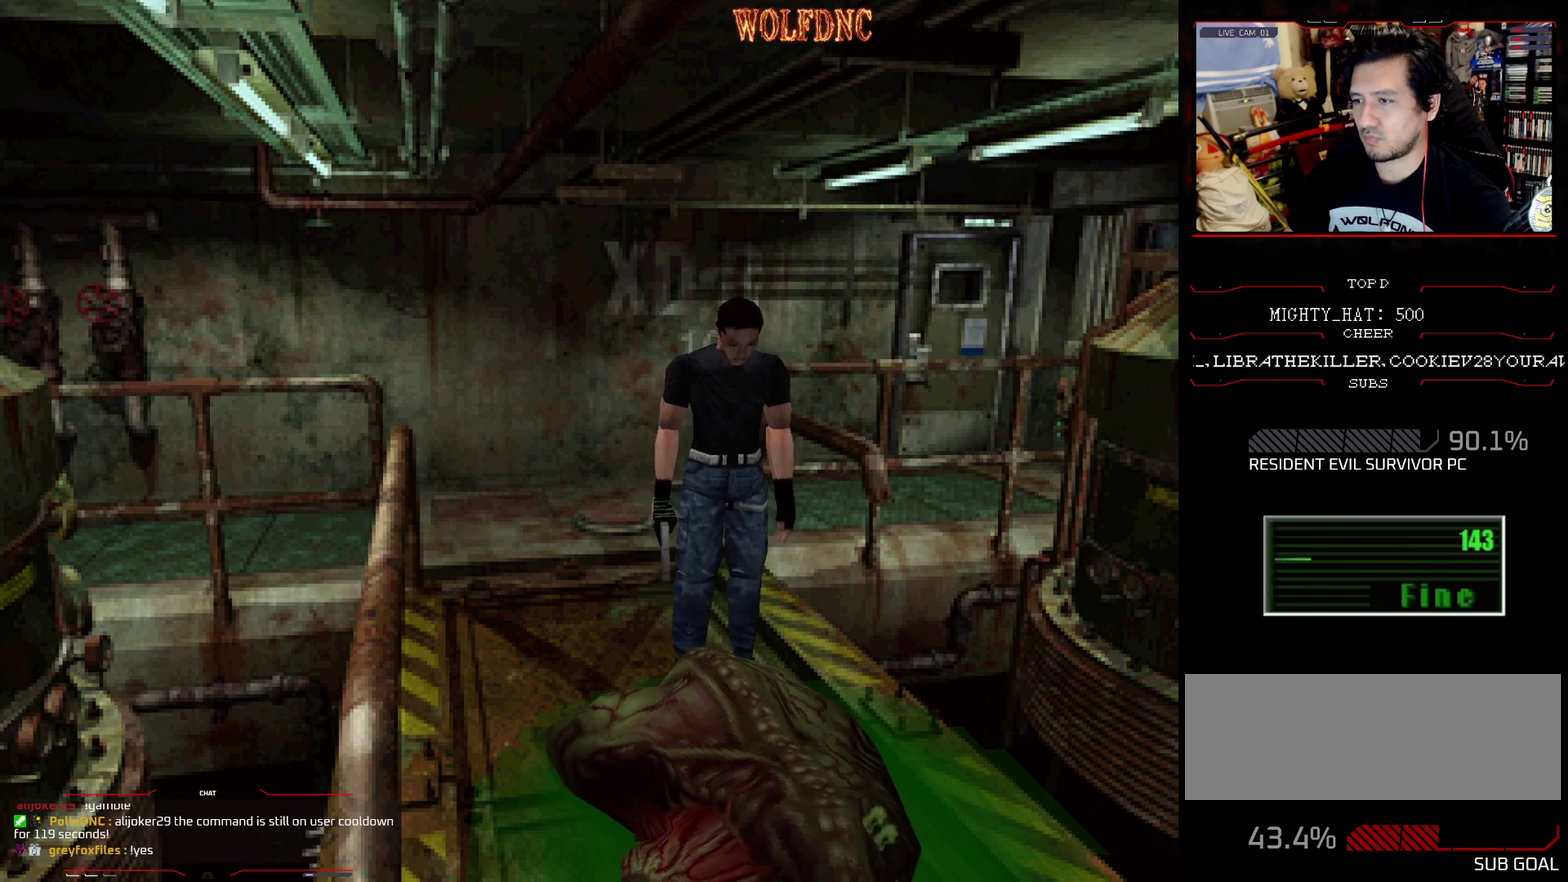
{"buttons": ["DPAD_UP"], "events": [[17, "DPAD_UP", "down"], [117, "CROSS", "down"], [117, "DPAD_UP", "up"], [250, "DPAD_UP", "down"], [300, "CROSS", "up"], [350, "DPAD_UP", "up"], [400, "CROSS", "down"], [450, "DPAD_UP", "down"], [484, "CROSS", "up"]]}
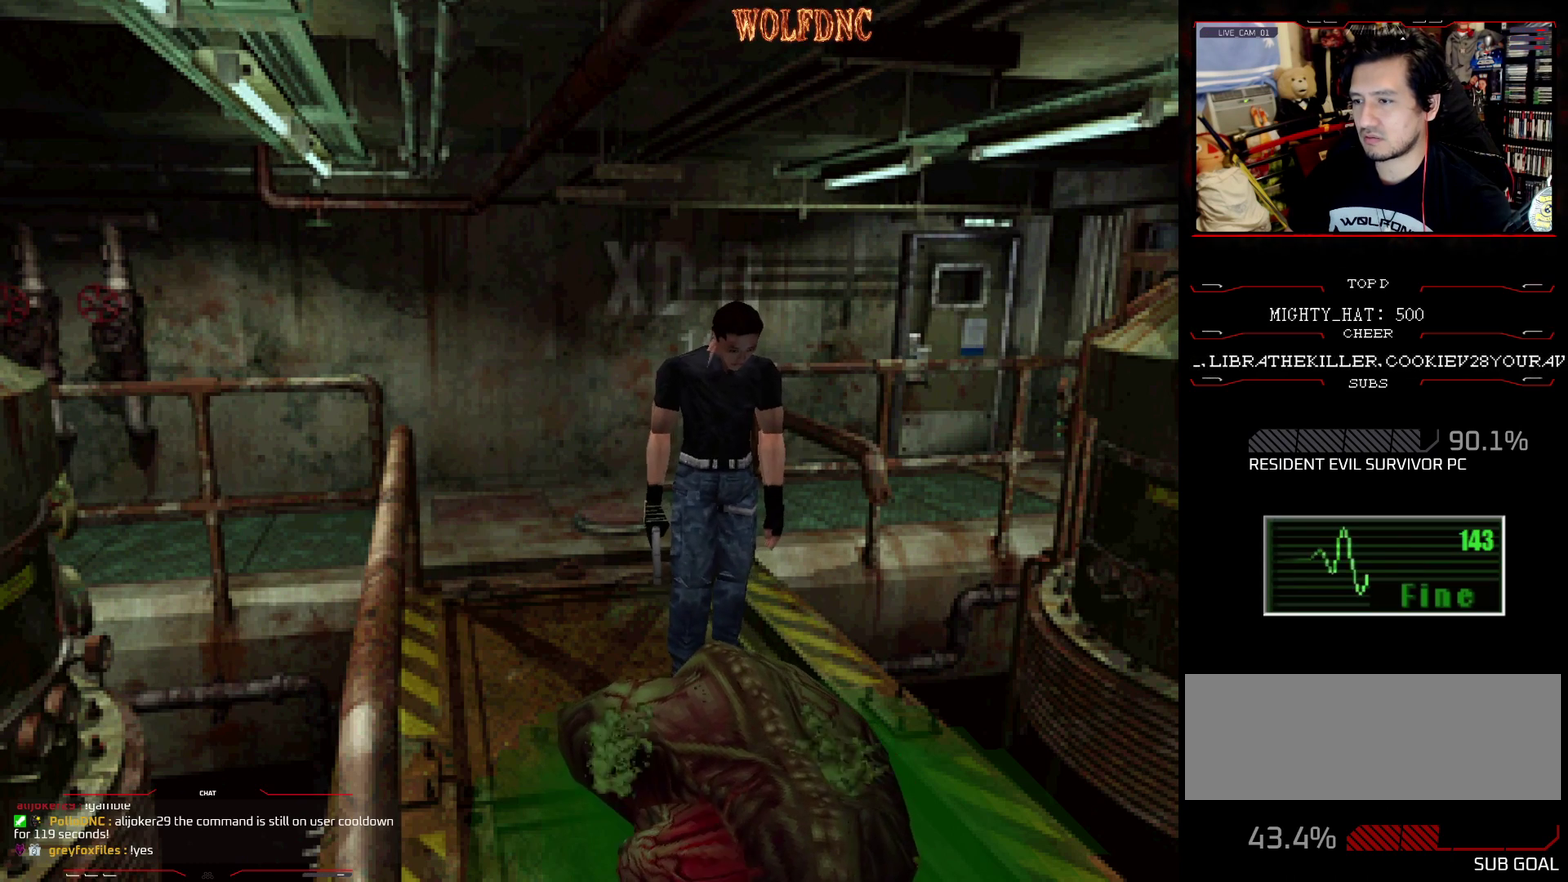
{"buttons": [], "events": [[34, "CROSS", "down"], [34, "DPAD_UP", "up"], [84, "CROSS", "up"], [84, "DPAD_UP", "down"], [184, "DPAD_UP", "up"], [251, "DPAD_UP", "down"], [317, "DPAD_UP", "up"], [417, "DPAD_UP", "down"], [501, "DPAD_UP", "up"]]}
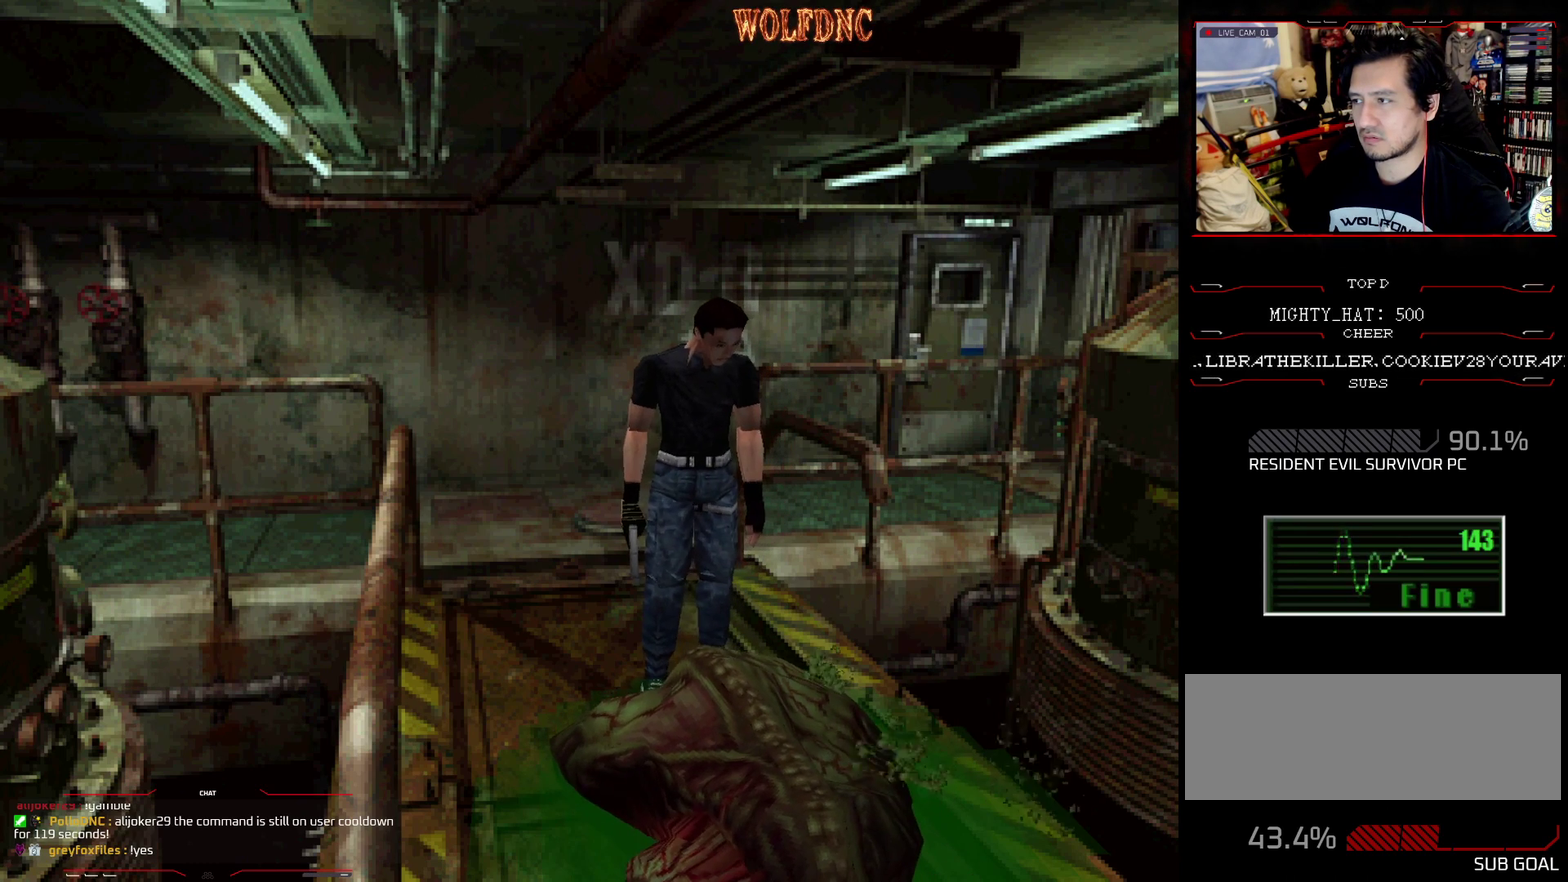
{"buttons": ["DPAD_UP"], "events": [[50, "DPAD_UP", "down"], [150, "DPAD_UP", "up"], [284, "DPAD_LEFT", "down"], [284, "DPAD_UP", "down"], [384, "DPAD_LEFT", "up"], [384, "DPAD_UP", "up"], [467, "DPAD_UP", "down"]]}
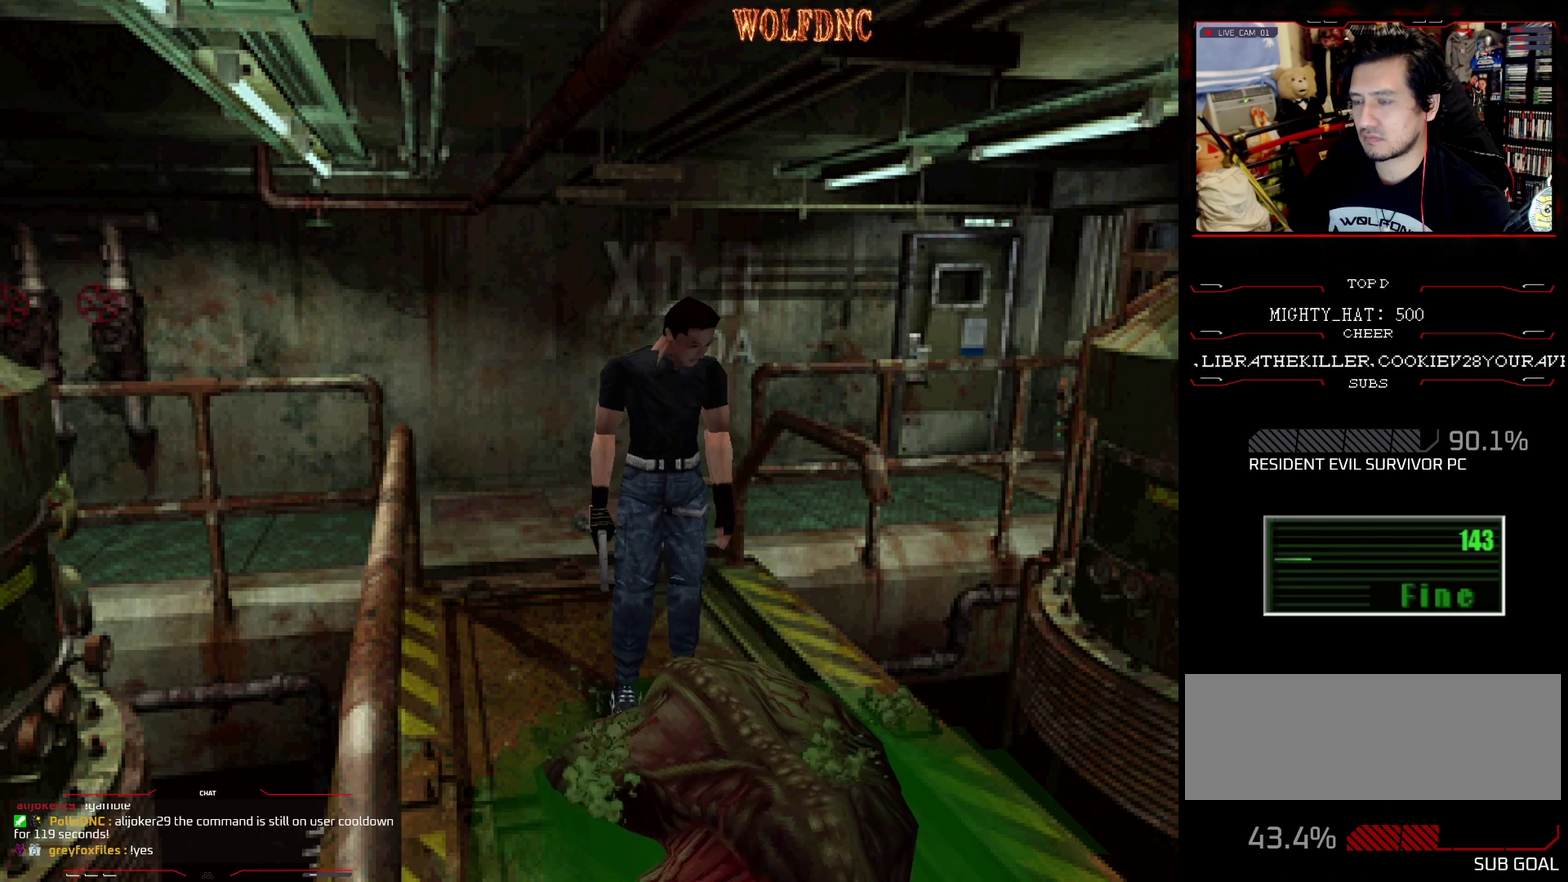
{"buttons": ["CROSS"], "events": [[67, "CROSS", "down"], [67, "DPAD_UP", "up"], [117, "CROSS", "up"], [351, "CROSS", "down"], [351, "DPAD_LEFT", "down"], [351, "DPAD_UP", "down"], [401, "CROSS", "up"], [451, "DPAD_LEFT", "up"], [484, "CROSS", "down"], [484, "DPAD_UP", "up"]]}
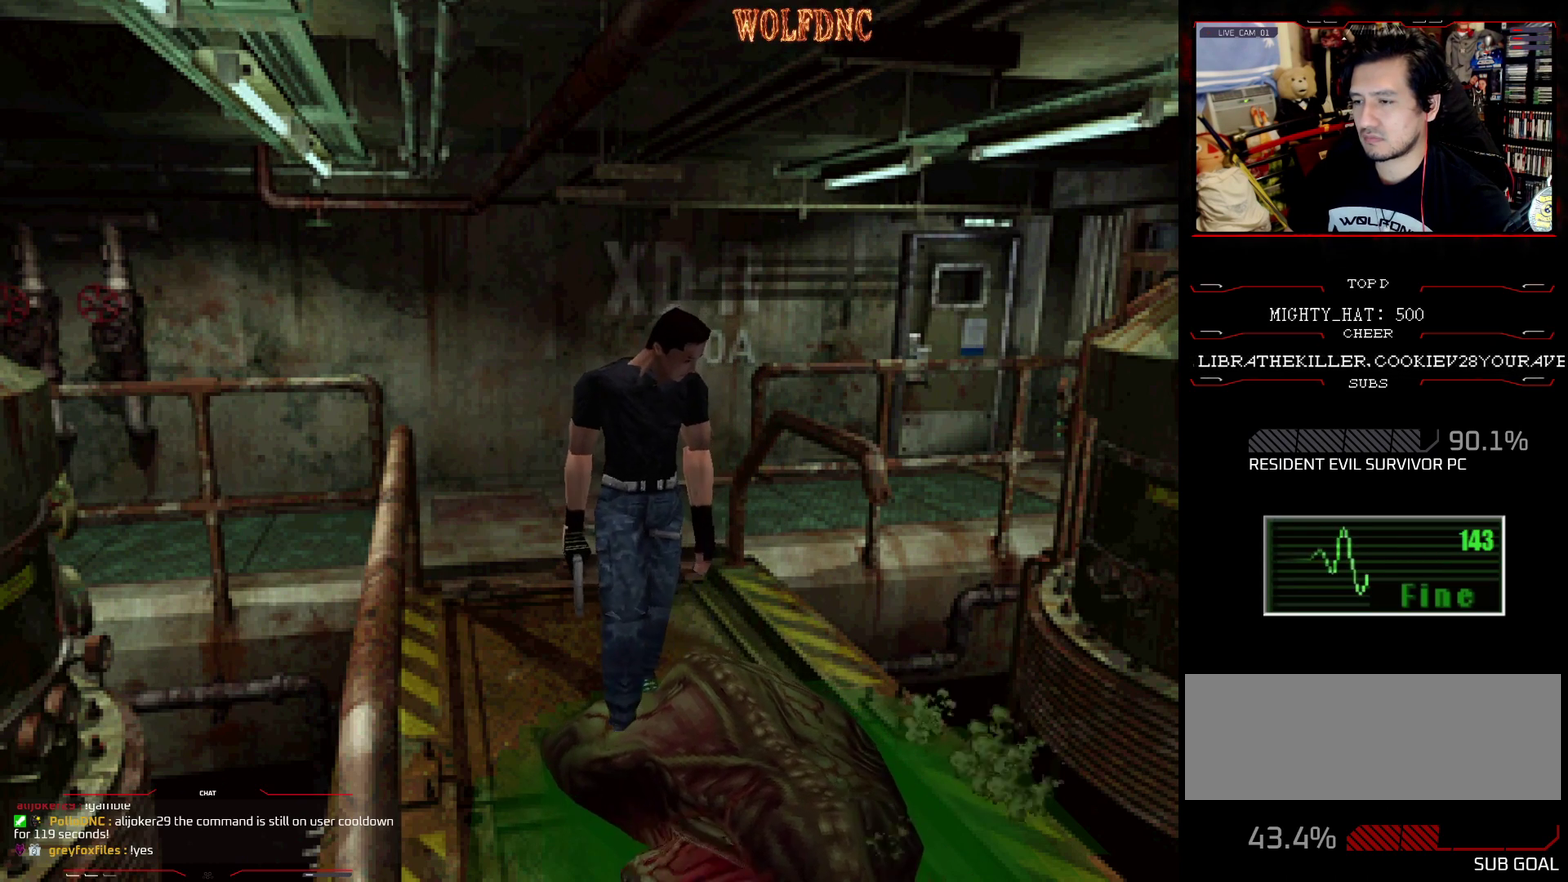
{"buttons": ["CROSS", "SQUARE", "DPAD_UP"], "events": [[33, "CROSS", "up"], [133, "CROSS", "down"], [133, "DPAD_LEFT", "down"], [133, "DPAD_UP", "down"], [183, "CROSS", "up"], [267, "CROSS", "down"], [450, "DPAD_LEFT", "up"], [500, "SQUARE", "down"]]}
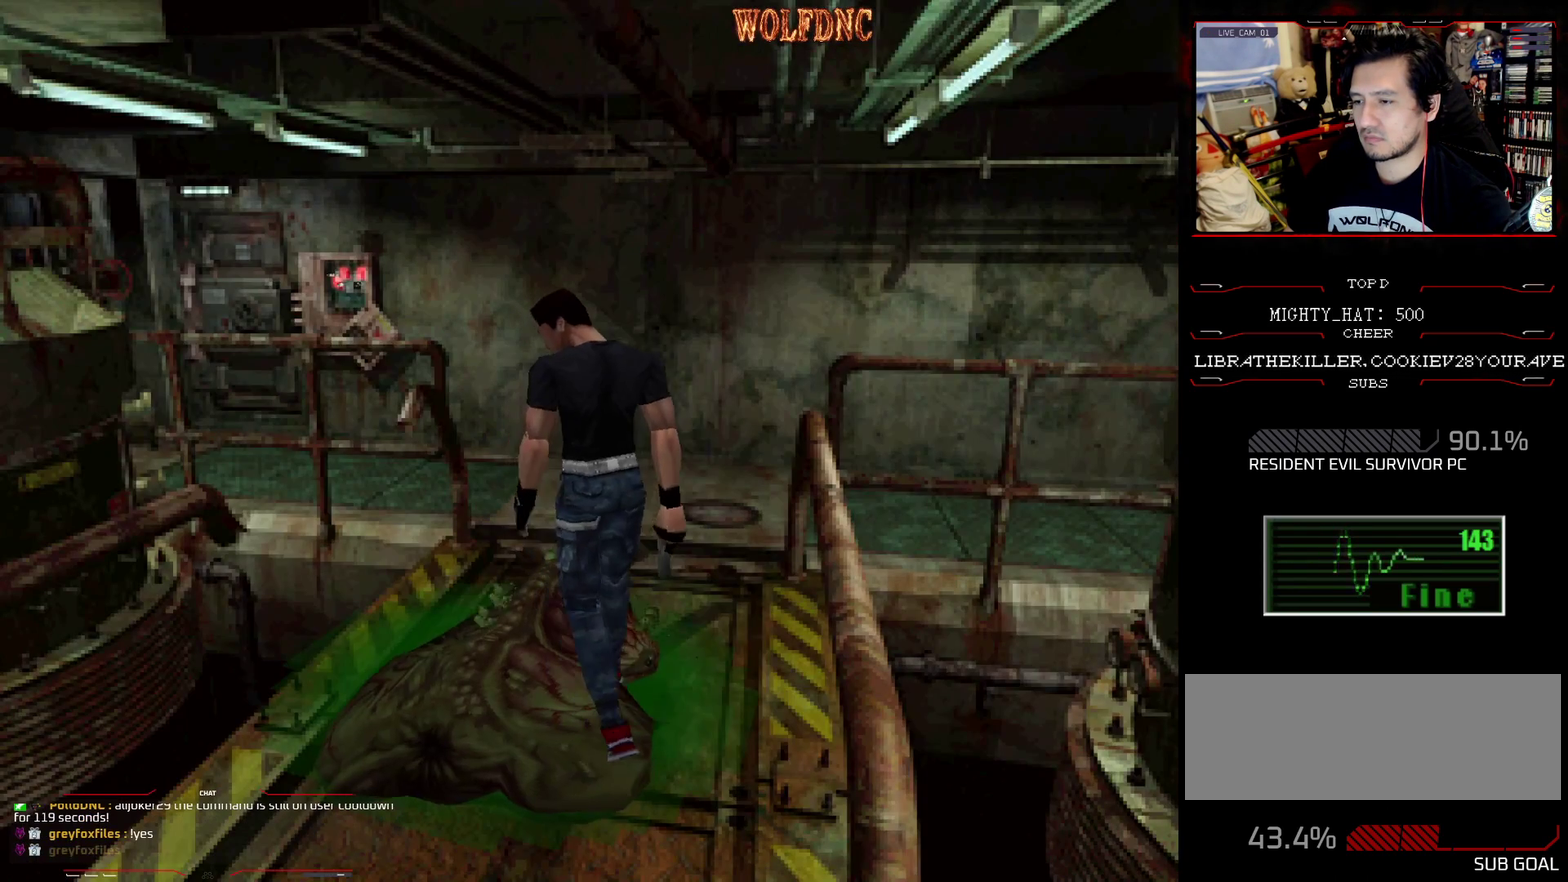
{"buttons": ["CROSS", "SQUARE", "DPAD_UP", "DPAD_RIGHT"], "events": [[50, "CROSS", "up"], [101, "CROSS", "down"], [151, "DPAD_RIGHT", "down"]]}
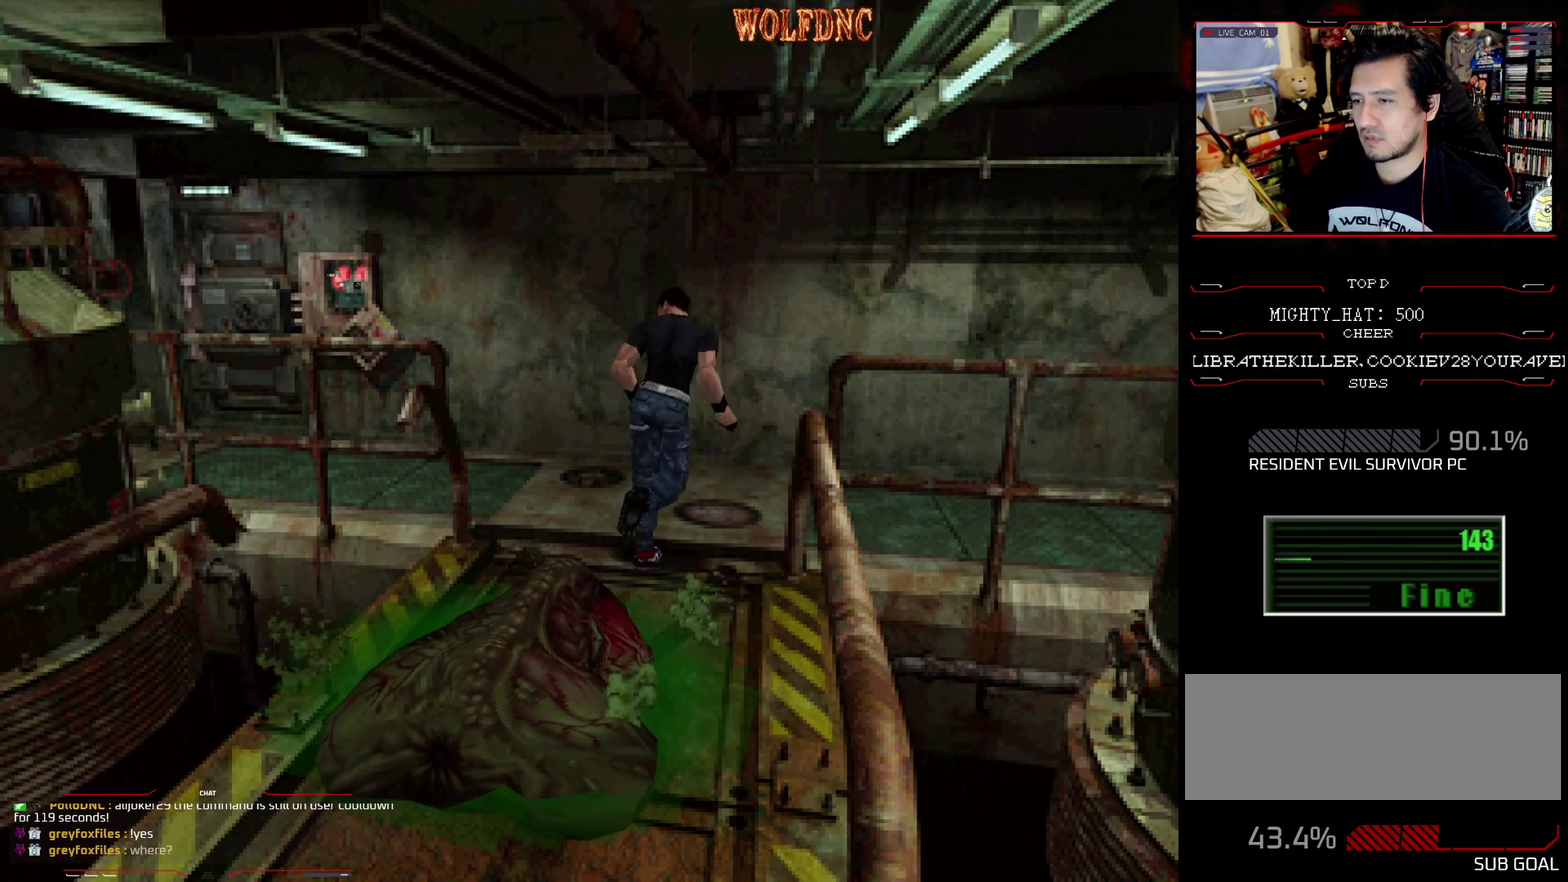
{"buttons": ["CROSS", "DPAD_UP", "DPAD_RIGHT"], "events": [[117, "CROSS", "up"], [167, "CROSS", "down"], [300, "CROSS", "up"], [350, "CROSS", "down"], [484, "SQUARE", "up"]]}
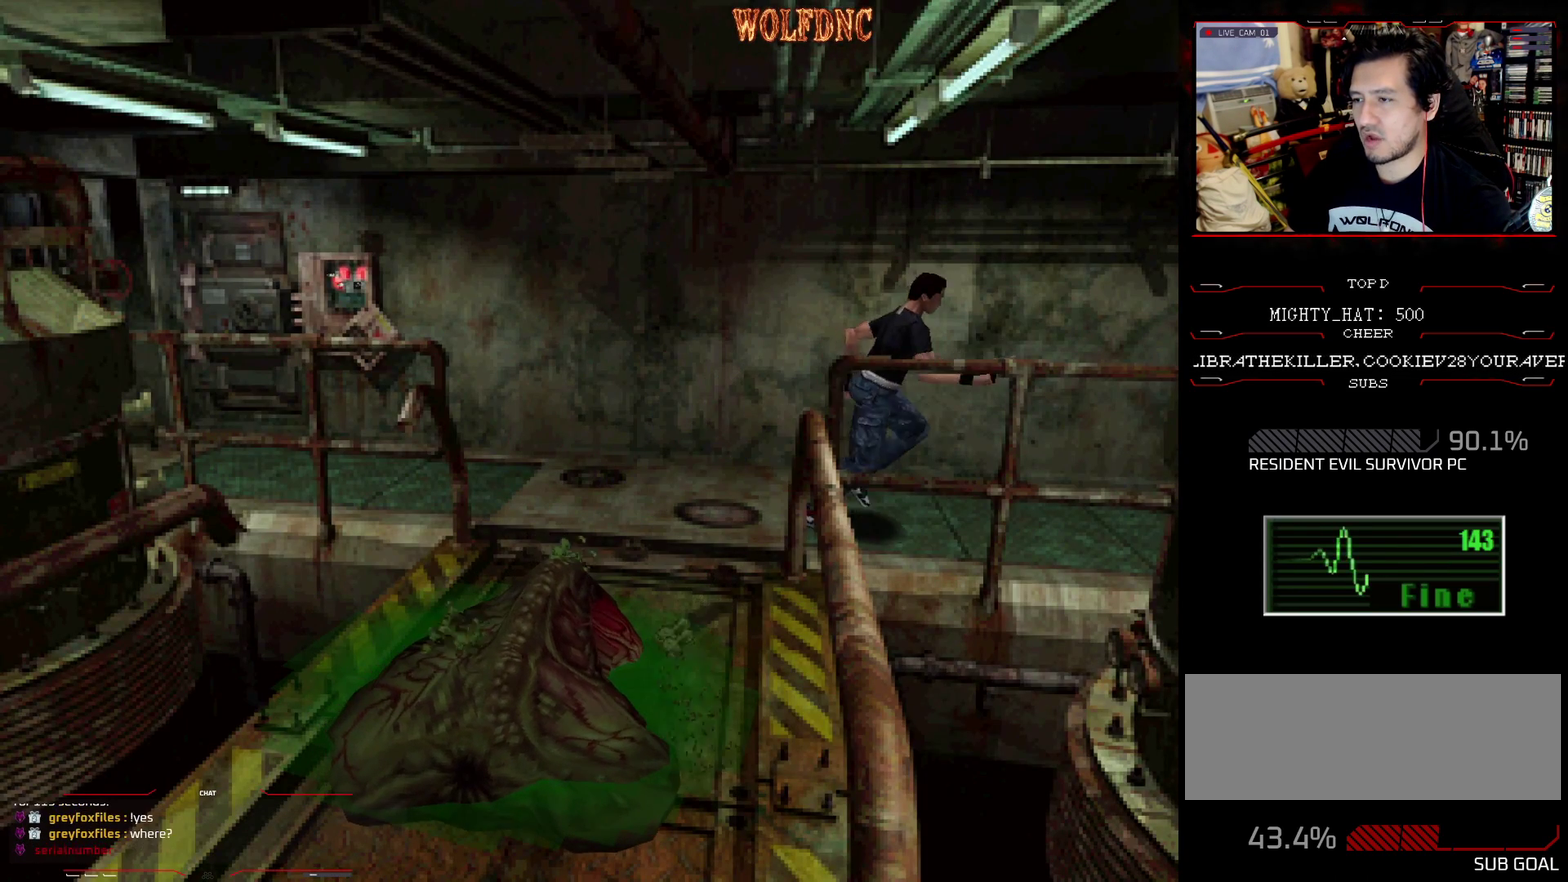
{"buttons": ["CROSS", "SQUARE", "DPAD_UP", "DPAD_LEFT"], "events": [[84, "SQUARE", "down"], [367, "DPAD_RIGHT", "up"], [401, "SQUARE", "up"], [451, "DPAD_LEFT", "down"], [451, "SQUARE", "down"]]}
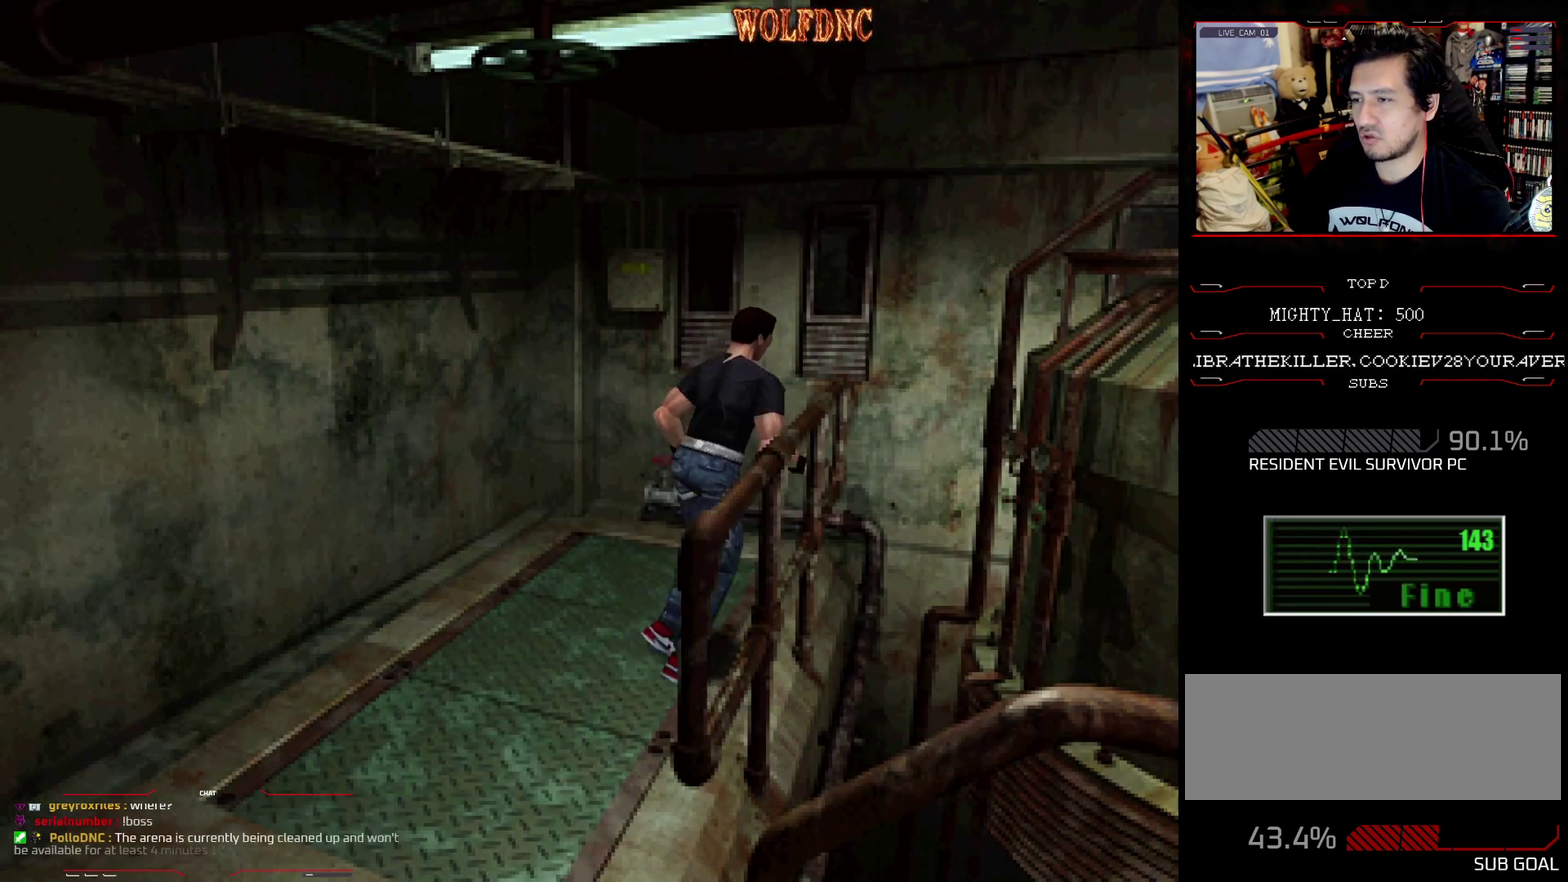
{"buttons": ["CROSS", "SQUARE", "DPAD_UP", "DPAD_LEFT"], "events": [[117, "DPAD_LEFT", "up"], [351, "SQUARE", "up"], [401, "SQUARE", "down"], [451, "DPAD_LEFT", "down"]]}
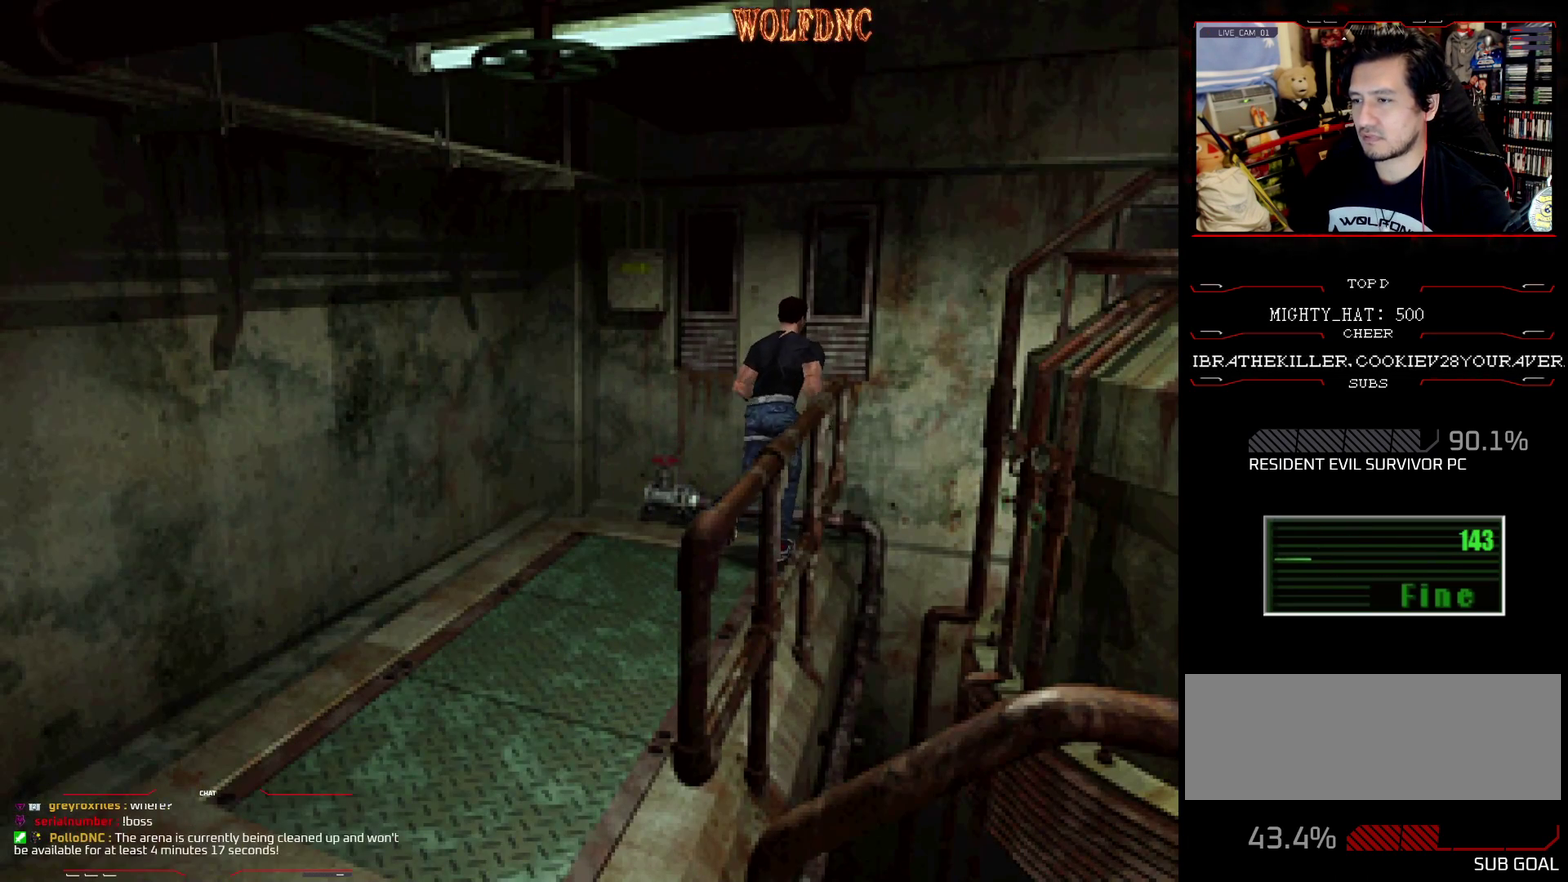
{"buttons": ["CROSS", "SQUARE", "DPAD_UP", "DPAD_LEFT"], "events": [[33, "CROSS", "up"], [83, "CROSS", "down"]]}
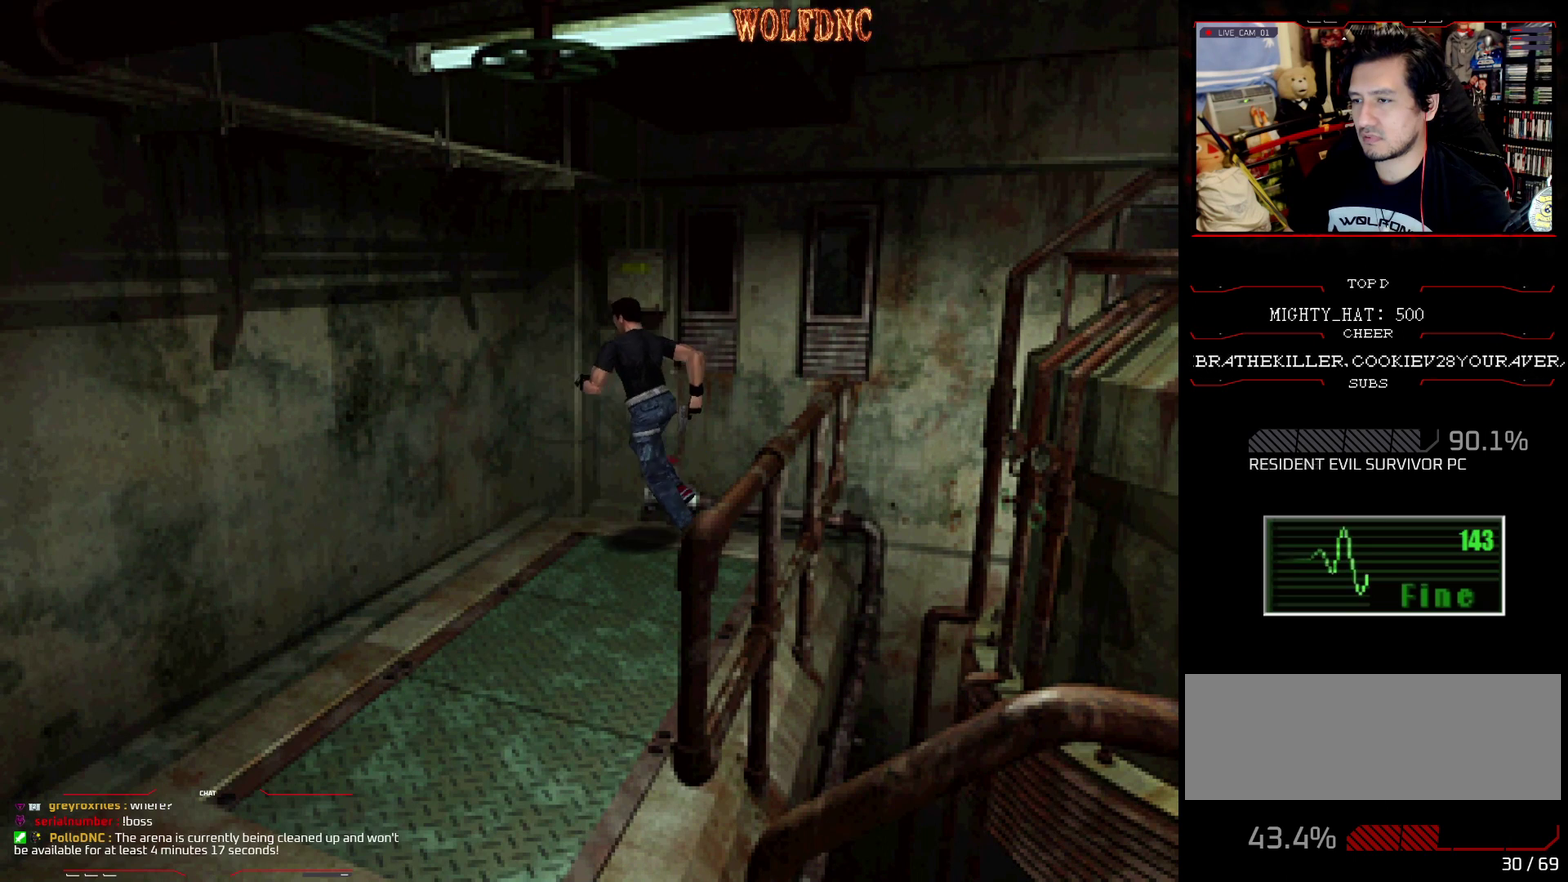
{"buttons": ["CROSS", "SQUARE", "DPAD_UP", "DPAD_LEFT"], "events": [[50, "CROSS", "up"], [50, "DPAD_LEFT", "up"], [100, "CROSS", "down"], [200, "DPAD_LEFT", "down"], [234, "CROSS", "up"], [284, "CROSS", "down"]]}
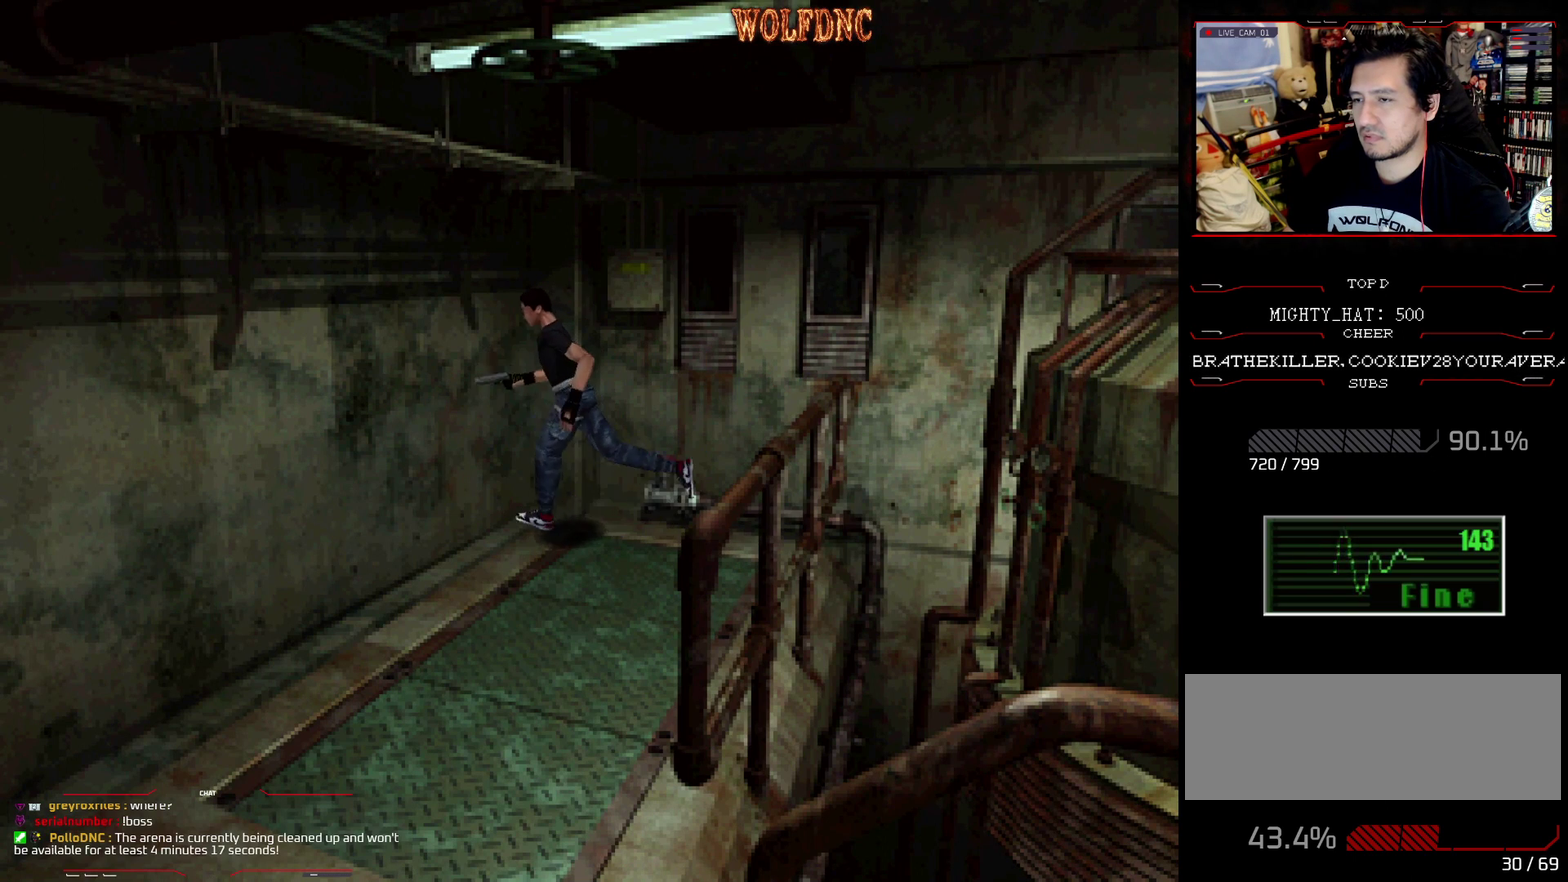
{"buttons": ["CROSS", "SQUARE", "DPAD_UP"], "events": [[116, "CROSS", "up"], [167, "CROSS", "down"], [450, "DPAD_LEFT", "up"]]}
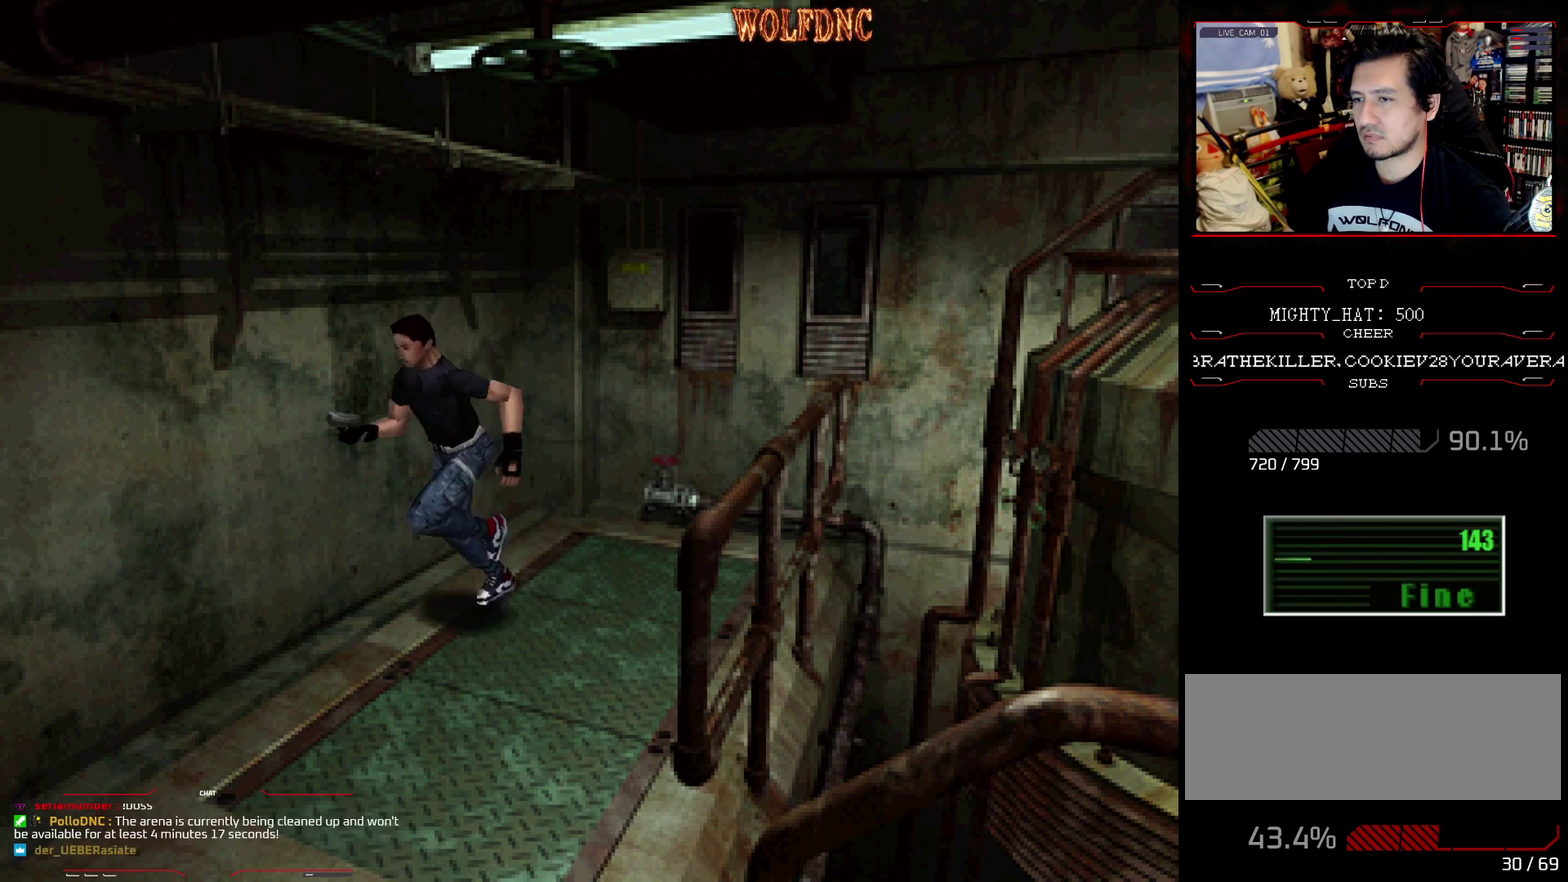
{"buttons": ["CROSS", "SQUARE", "DPAD_UP"], "events": [[134, "CROSS", "up"], [184, "CROSS", "down"]]}
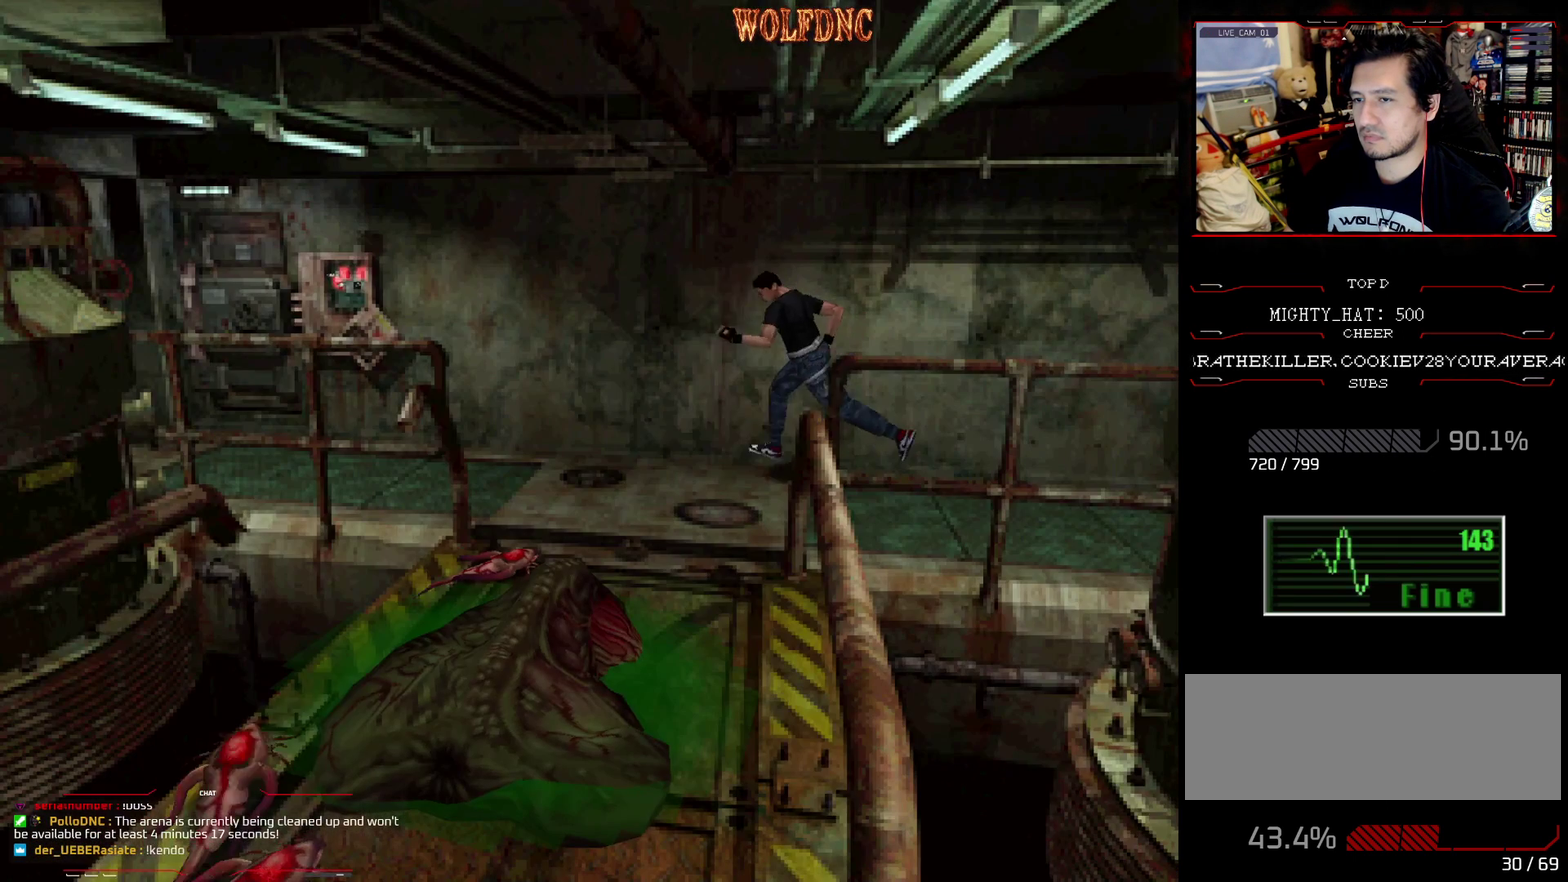
{"buttons": ["SQUARE", "DPAD_UP"], "events": [[150, "CROSS", "up"]]}
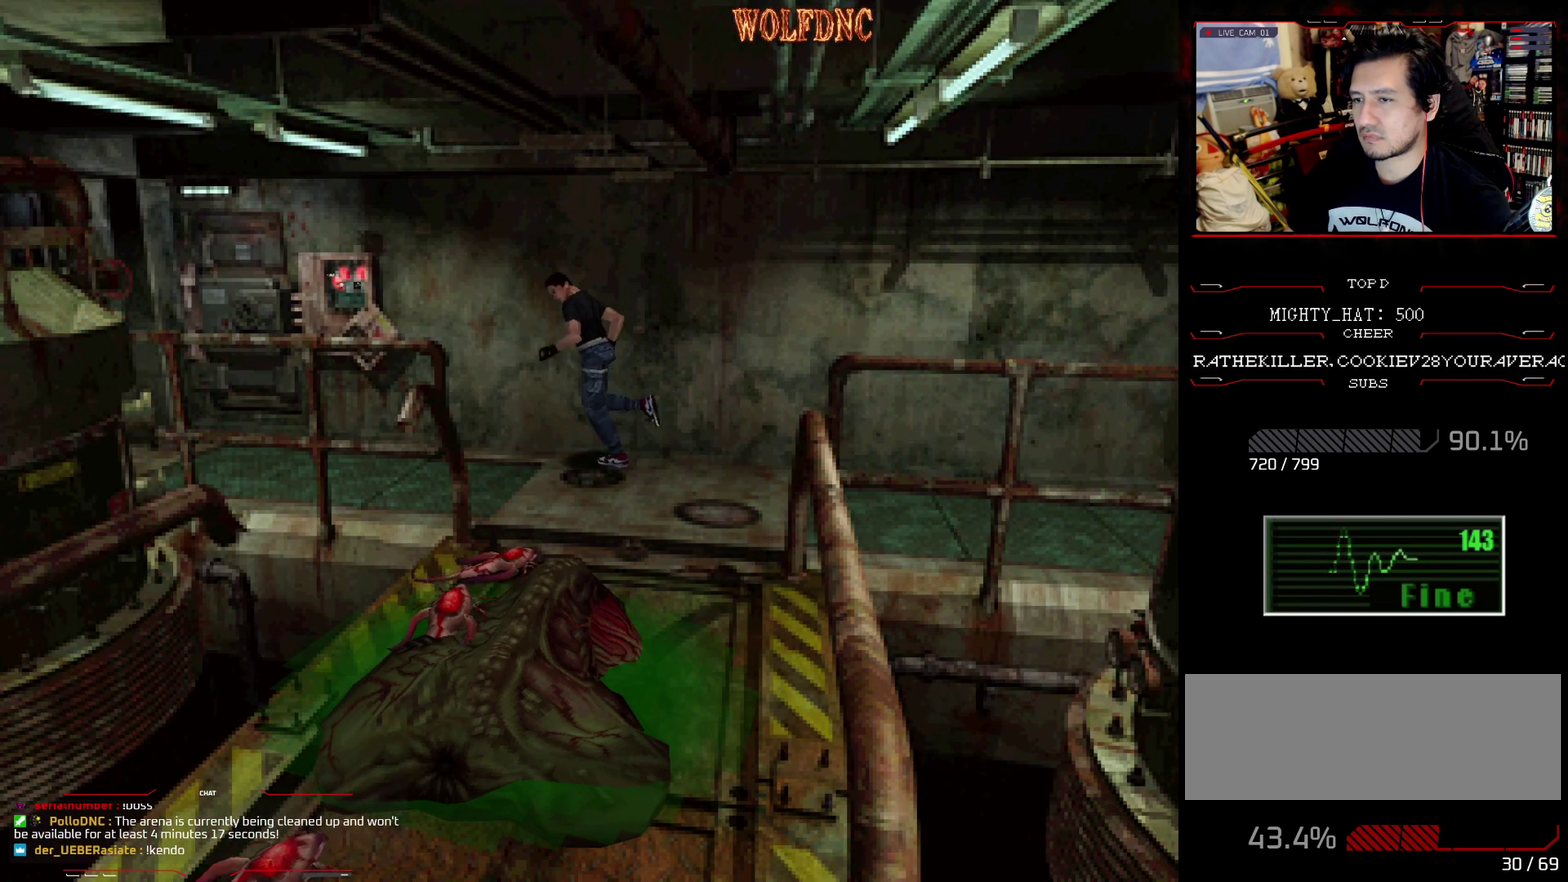
{"buttons": ["SQUARE", "DPAD_UP"], "events": []}
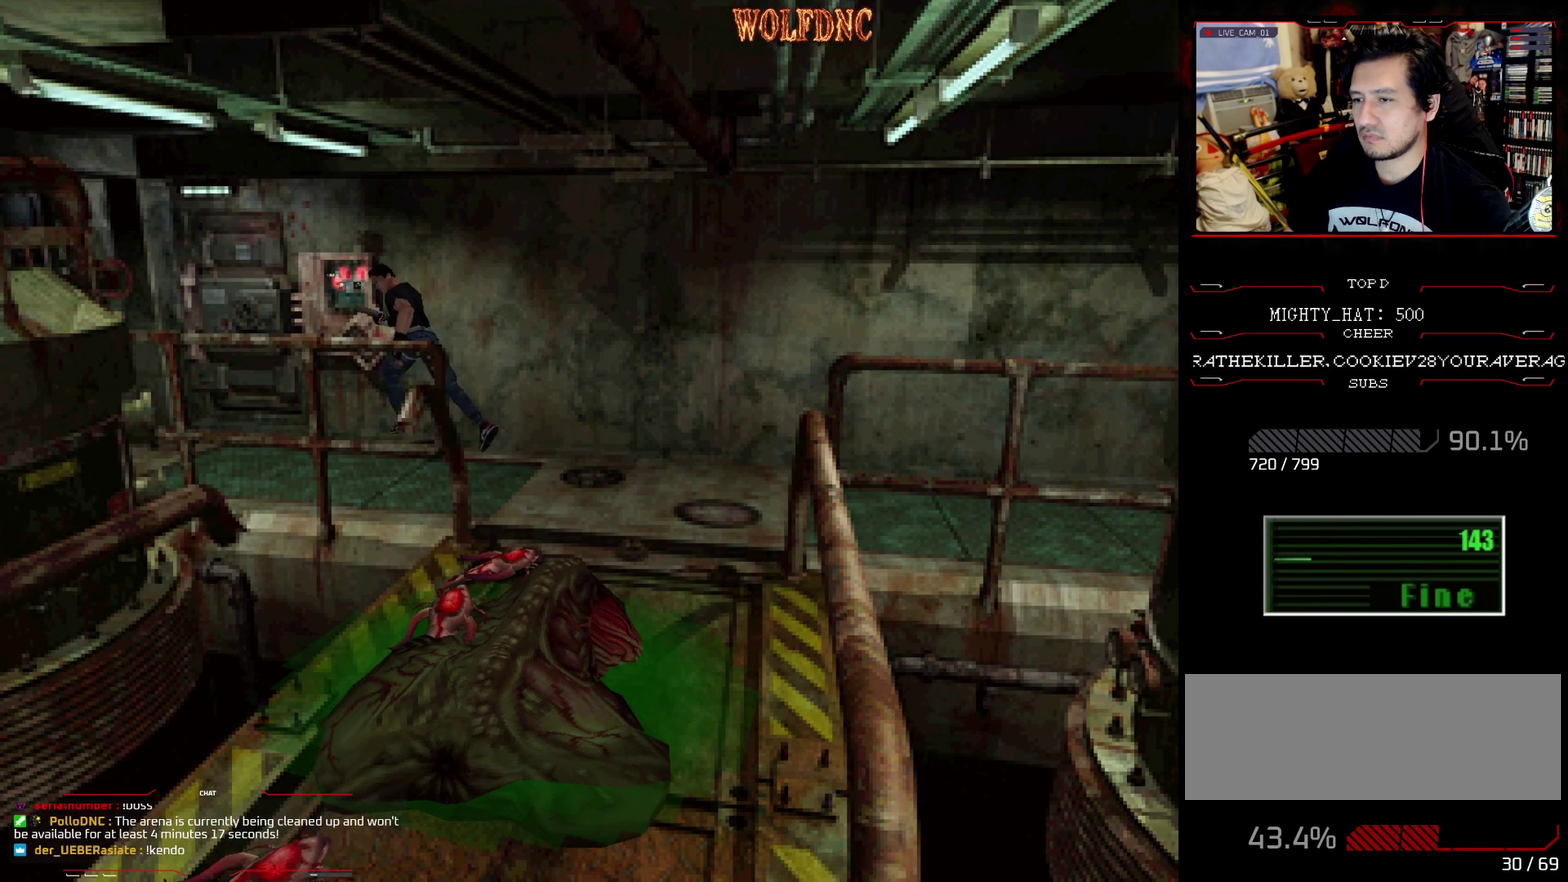
{"buttons": ["SQUARE", "DPAD_UP"], "events": []}
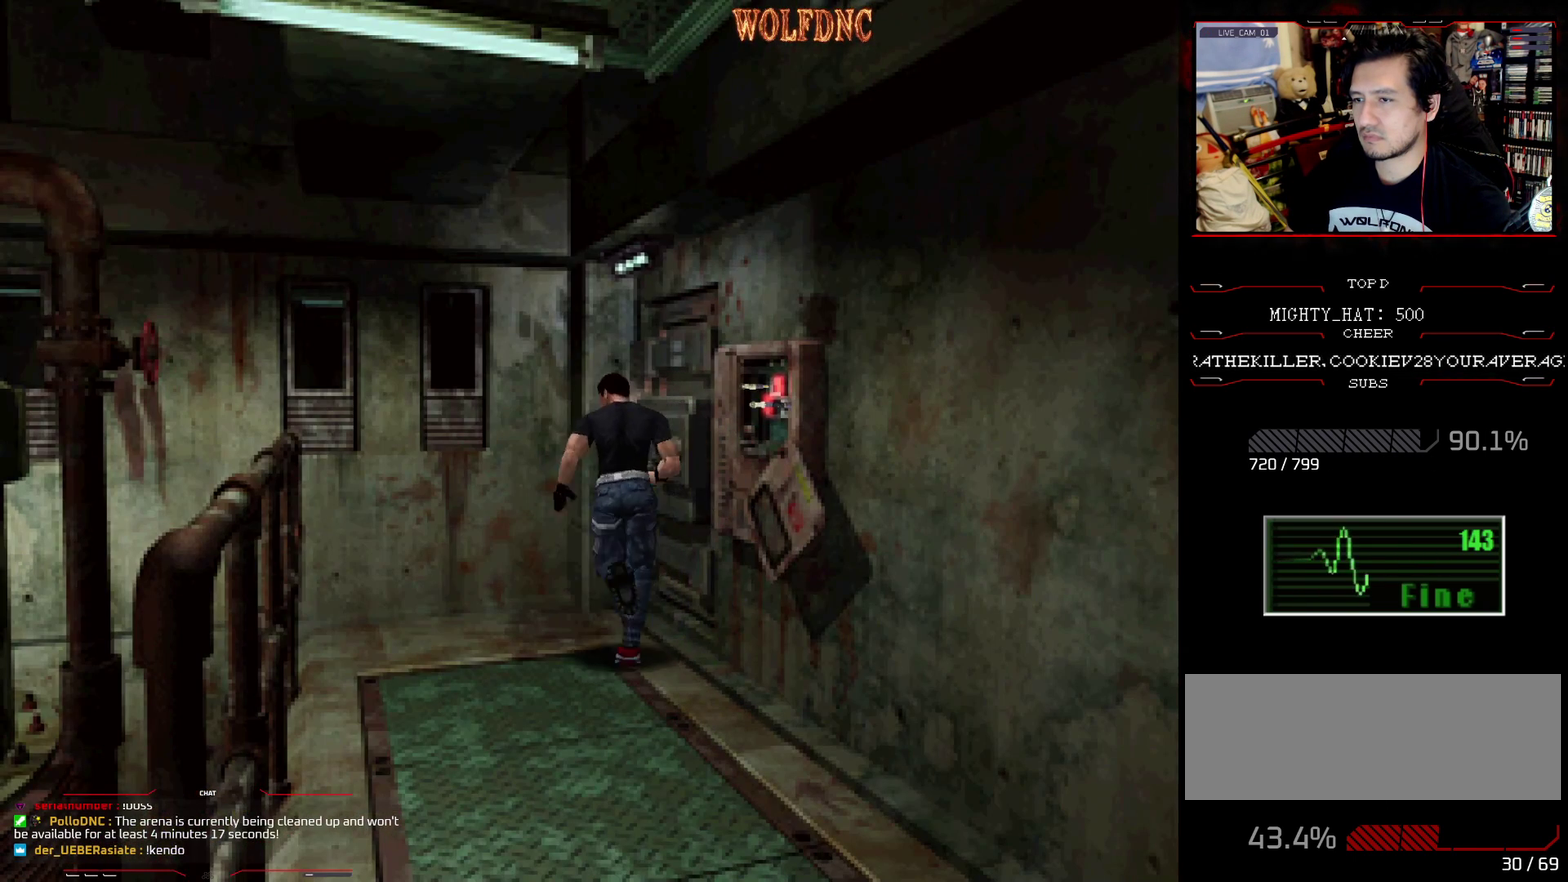
{"buttons": ["CROSS", "SQUARE", "DPAD_UP", "DPAD_LEFT"], "events": [[234, "CROSS", "down"], [234, "DPAD_LEFT", "down"], [334, "SQUARE", "up"], [434, "SQUARE", "down"]]}
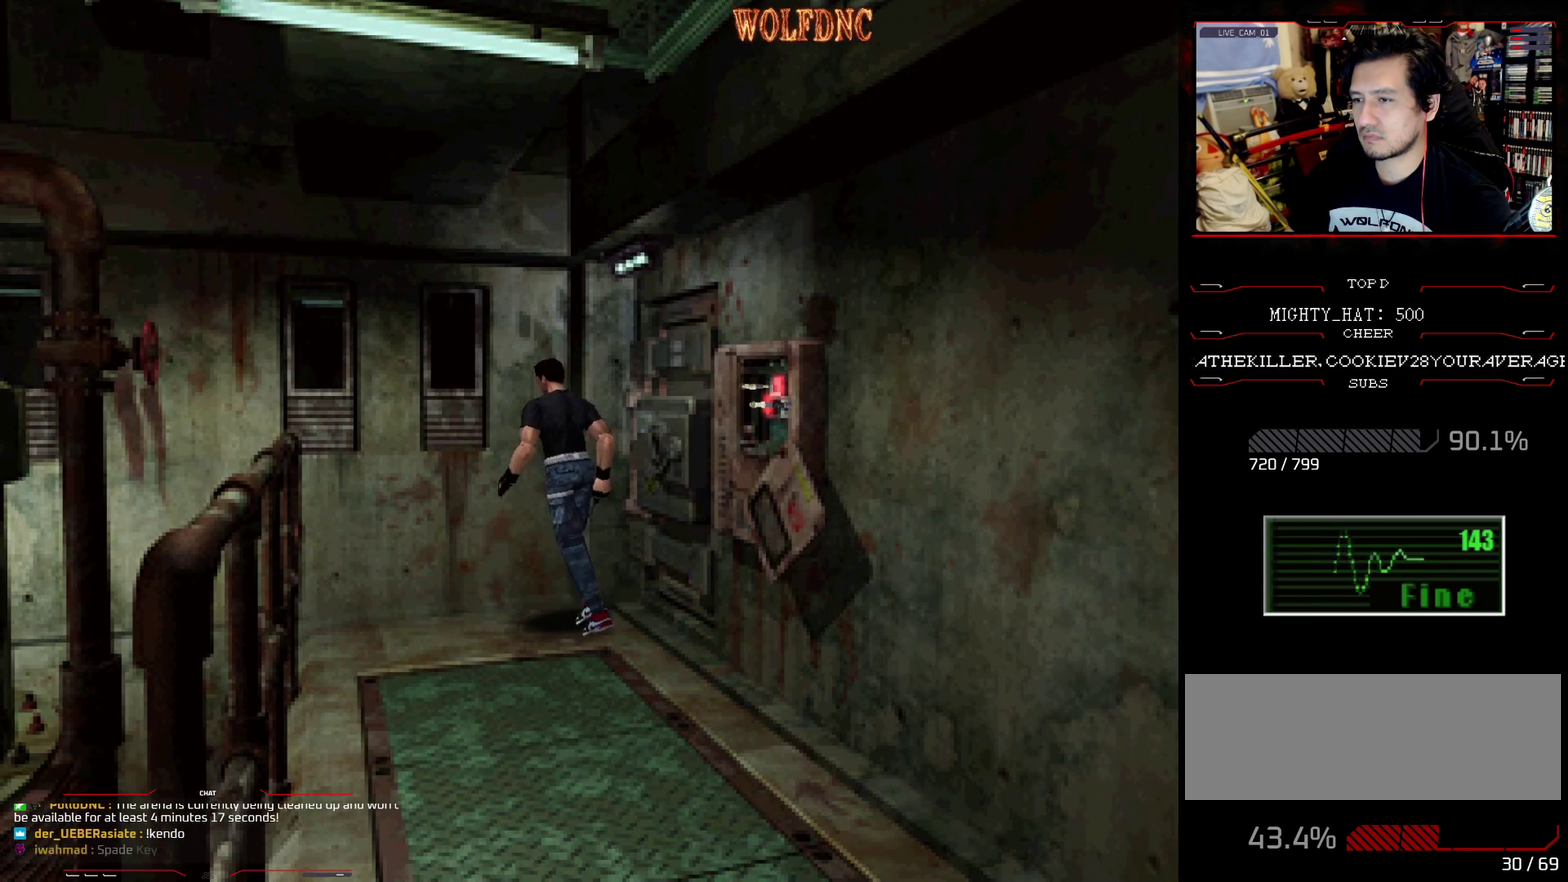
{"buttons": ["SQUARE", "DPAD_RIGHT"], "events": [[16, "CROSS", "up"], [66, "CROSS", "down"], [117, "DPAD_LEFT", "up"], [117, "SQUARE", "up"], [167, "DPAD_RIGHT", "down"], [167, "DPAD_UP", "up"], [217, "CROSS", "up"], [383, "SQUARE", "down"]]}
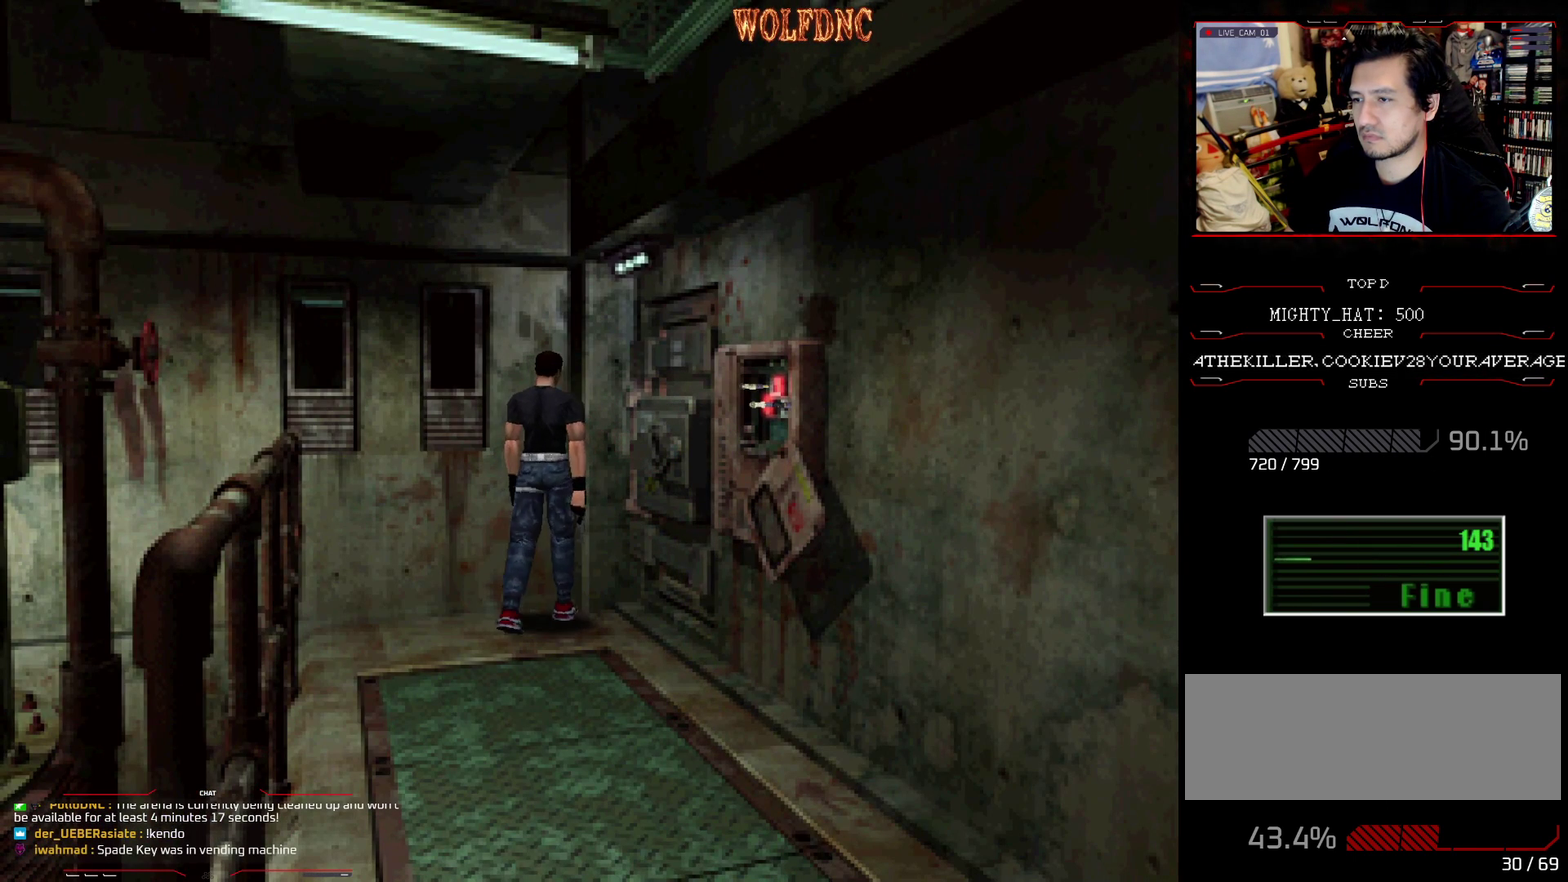
{"buttons": ["CROSS", "SQUARE", "DPAD_UP"], "events": [[267, "DPAD_UP", "down"], [317, "CROSS", "down"], [467, "DPAD_RIGHT", "up"]]}
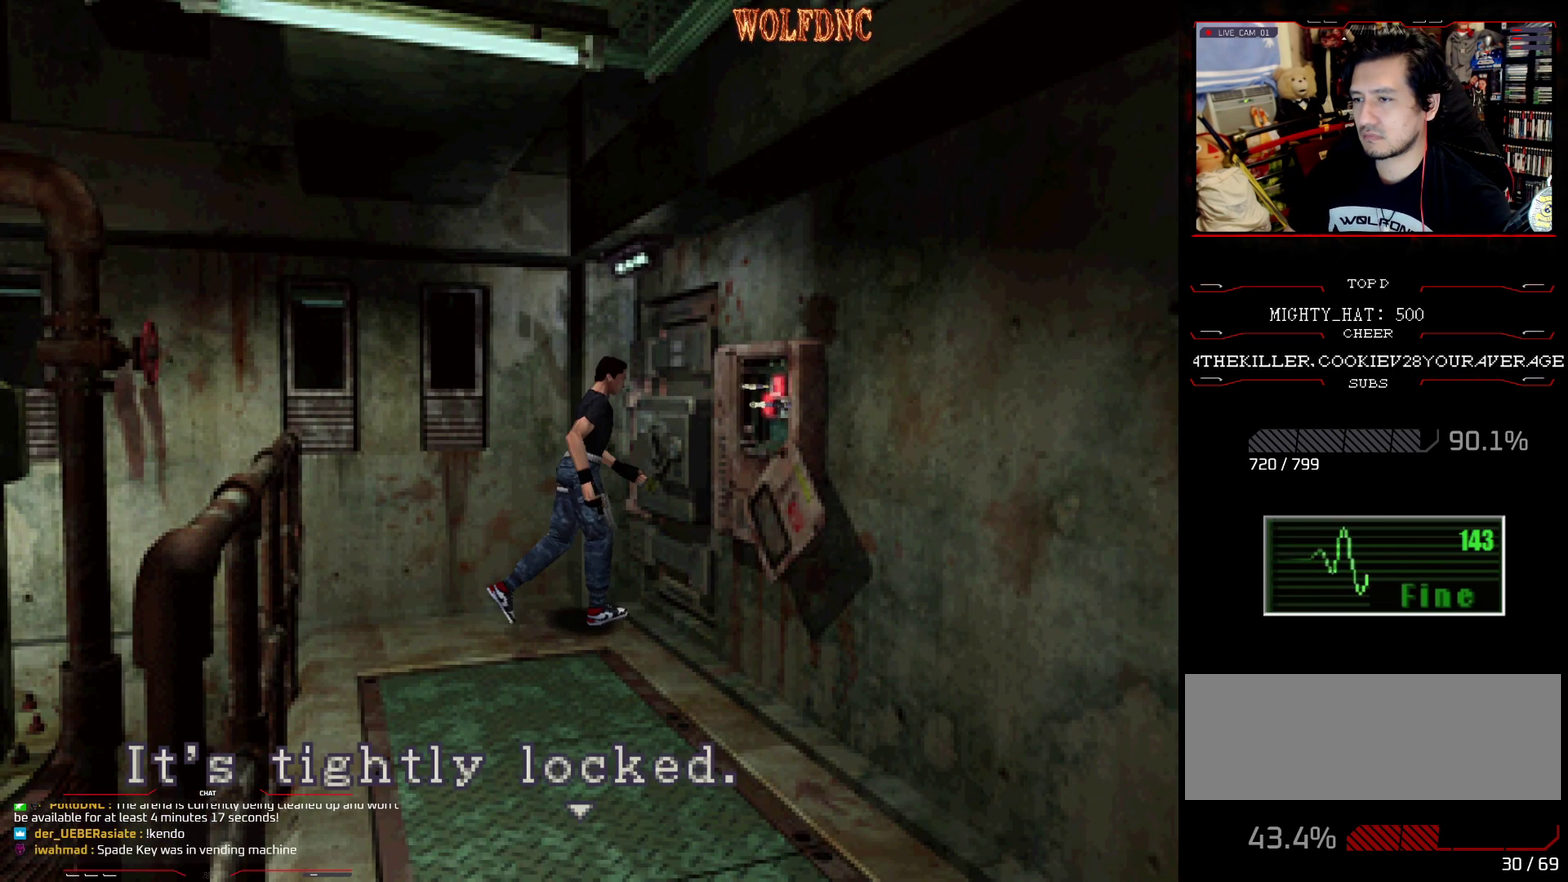
{"buttons": ["CROSS", "DPAD_LEFT"], "events": [[50, "CROSS", "up"], [100, "SQUARE", "up"], [150, "DPAD_UP", "up"], [200, "CROSS", "down"], [200, "DPAD_LEFT", "down"]]}
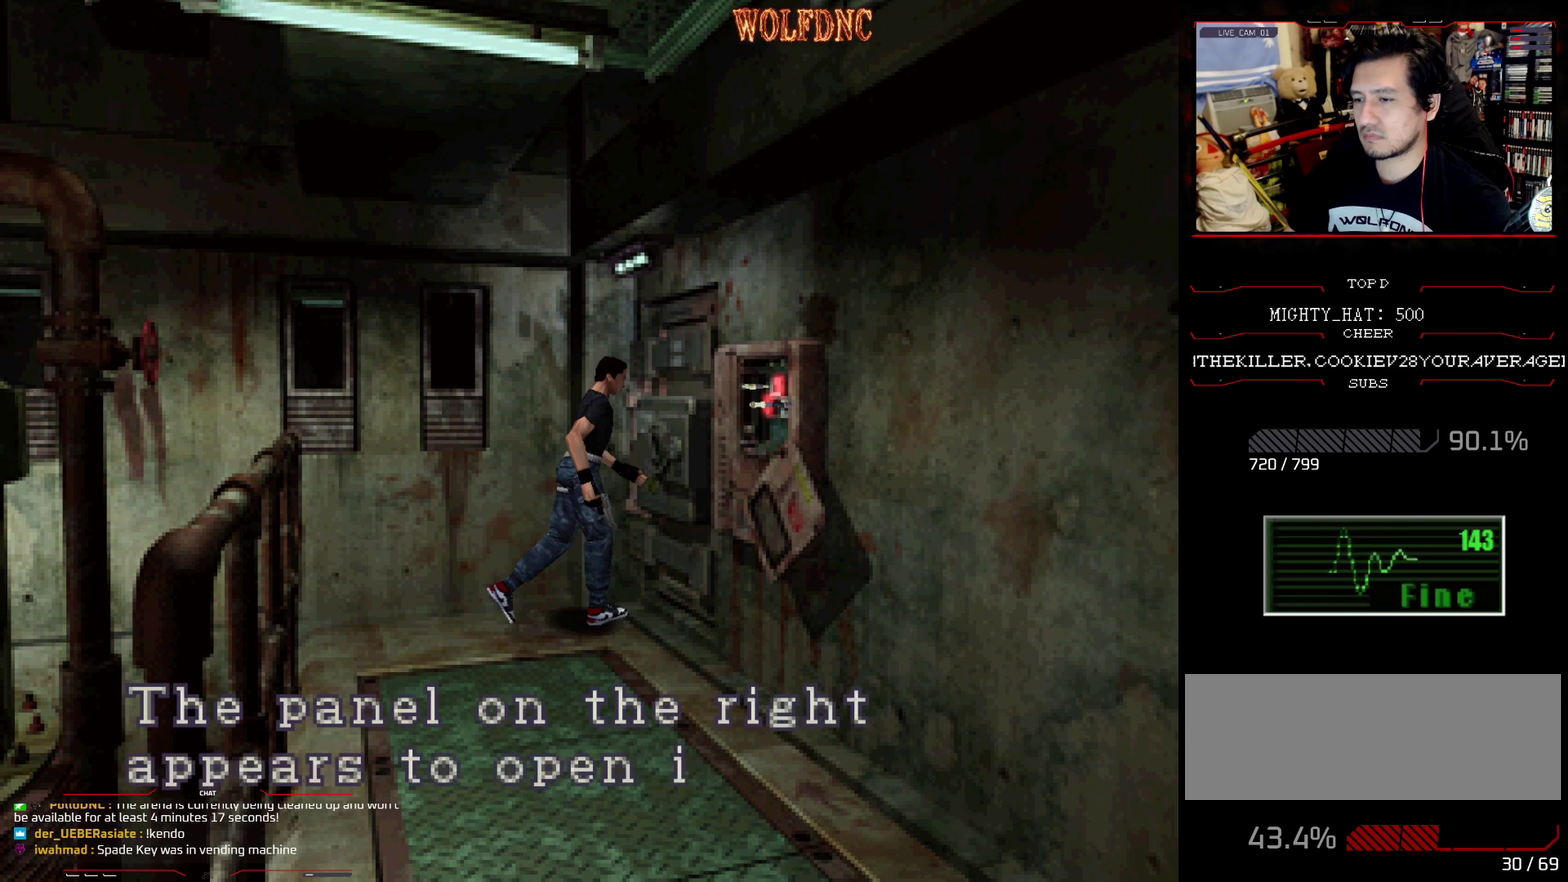
{"buttons": ["DPAD_LEFT"], "events": [[17, "CROSS", "up"], [217, "CROSS", "down"], [451, "CROSS", "up"]]}
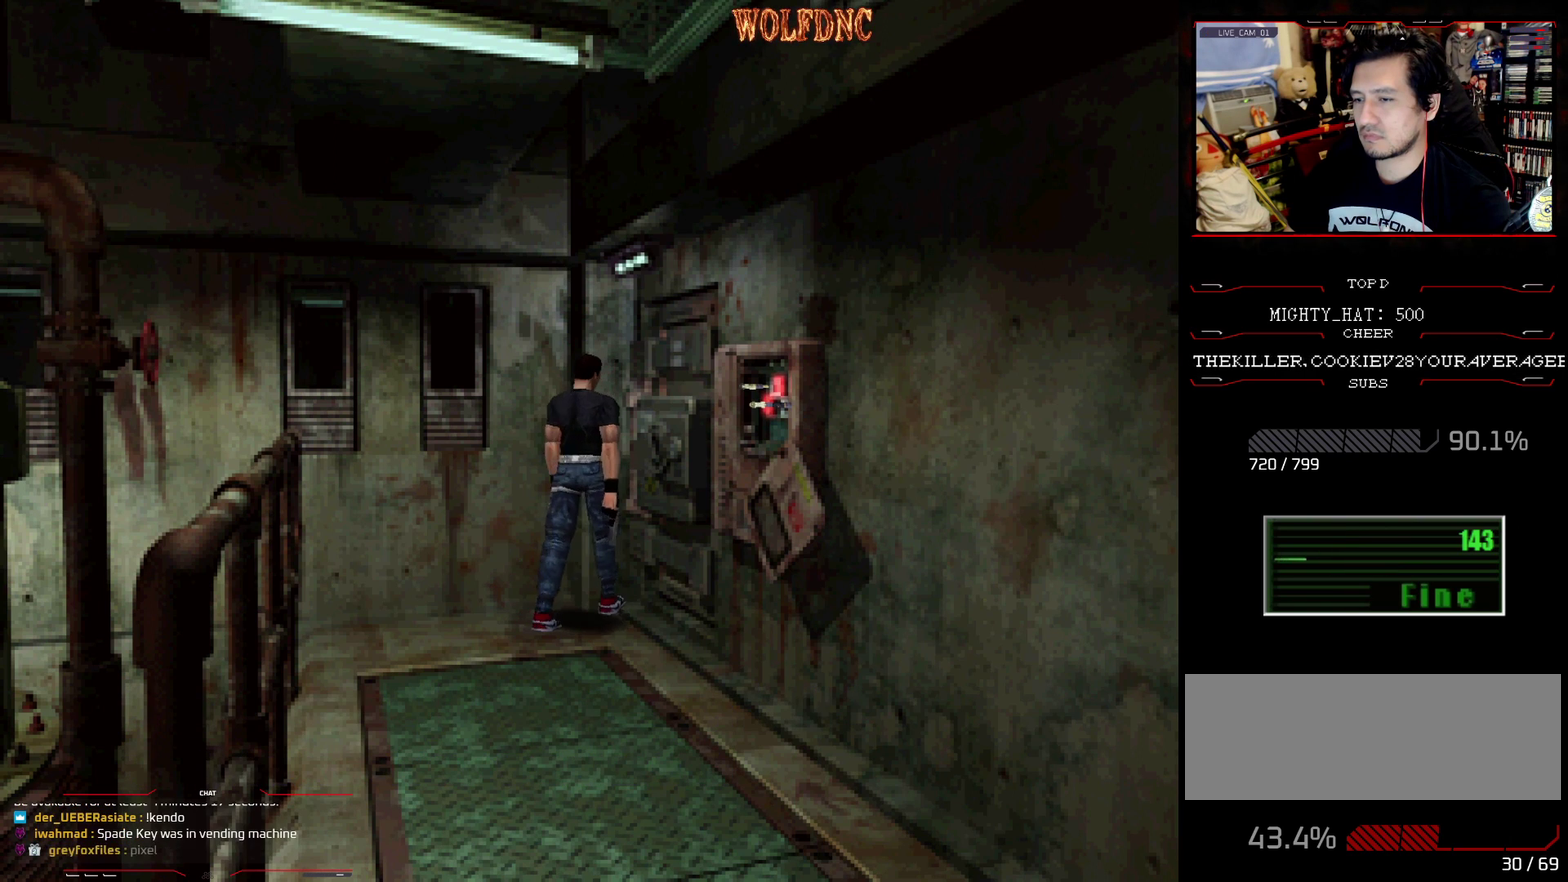
{"buttons": ["CROSS", "SQUARE", "DPAD_UP", "DPAD_LEFT"], "events": [[133, "DPAD_UP", "down"], [183, "SQUARE", "down"], [367, "CROSS", "down"], [417, "SQUARE", "up"], [500, "SQUARE", "down"]]}
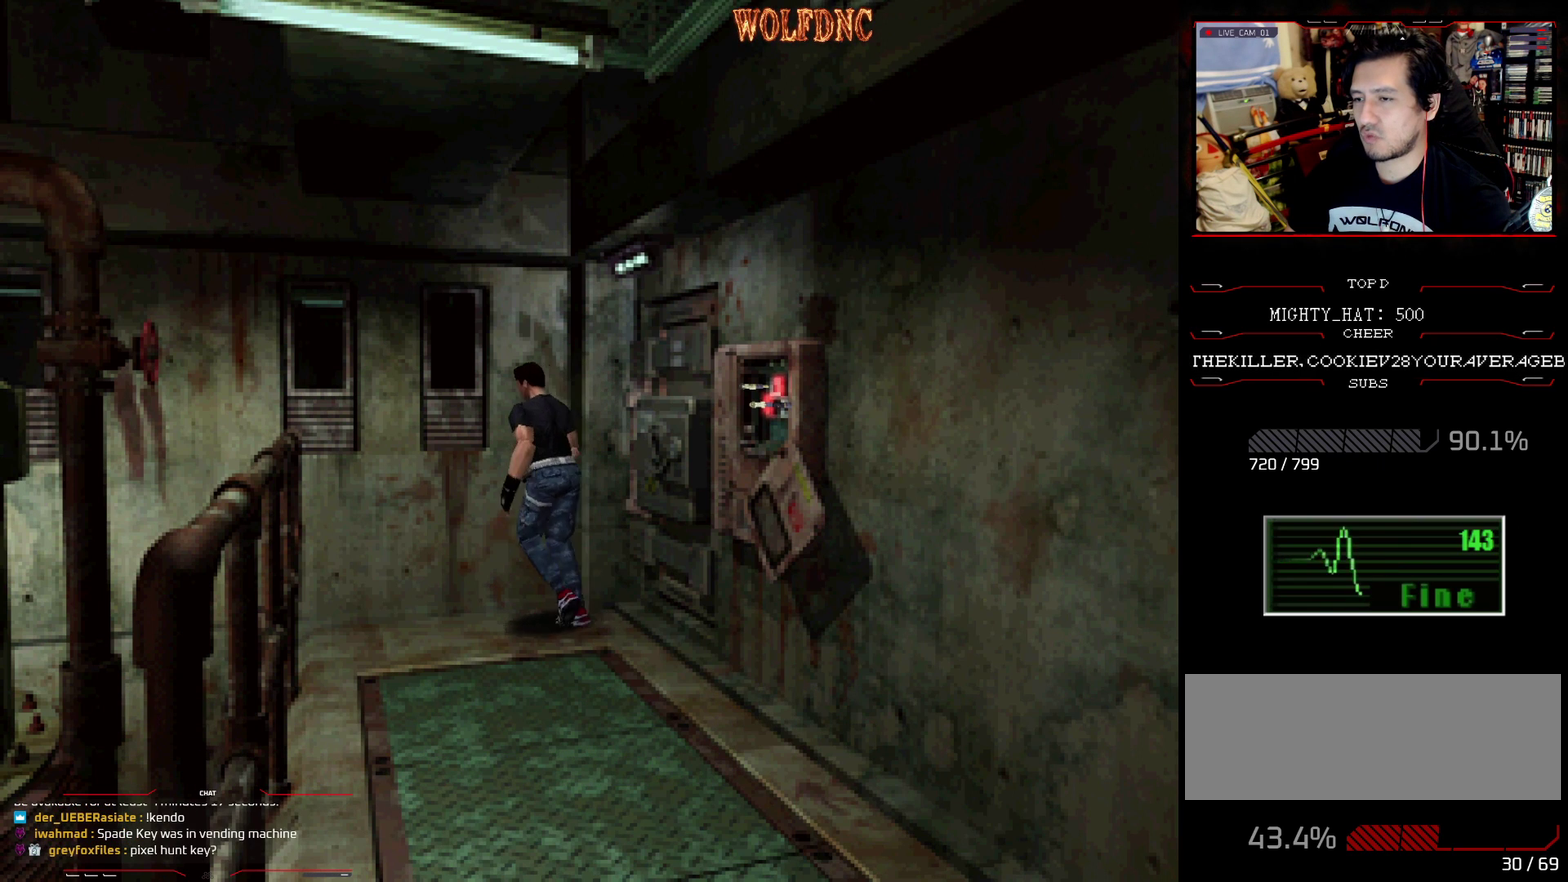
{"buttons": ["SQUARE", "DPAD_UP", "DPAD_LEFT"], "events": [[150, "SQUARE", "up"], [200, "SQUARE", "down"], [284, "CROSS", "up"], [334, "CROSS", "down"], [467, "CROSS", "up"]]}
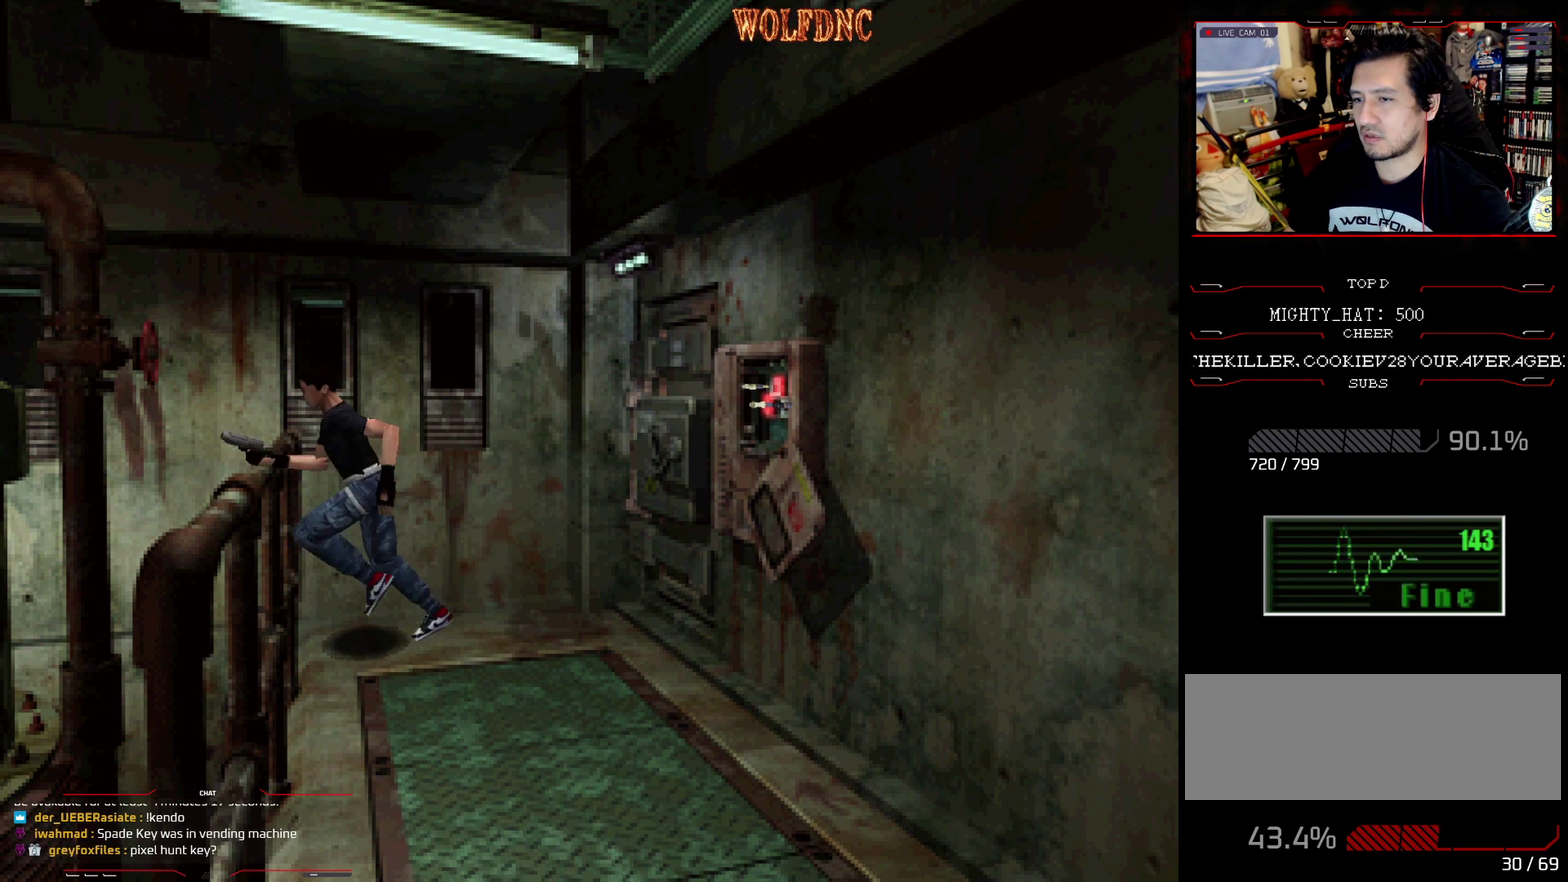
{"buttons": ["CROSS", "SQUARE", "DPAD_UP", "DPAD_LEFT"], "events": [[16, "CROSS", "down"], [167, "CROSS", "up"], [217, "CROSS", "down"], [350, "CROSS", "up"], [433, "CROSS", "down"]]}
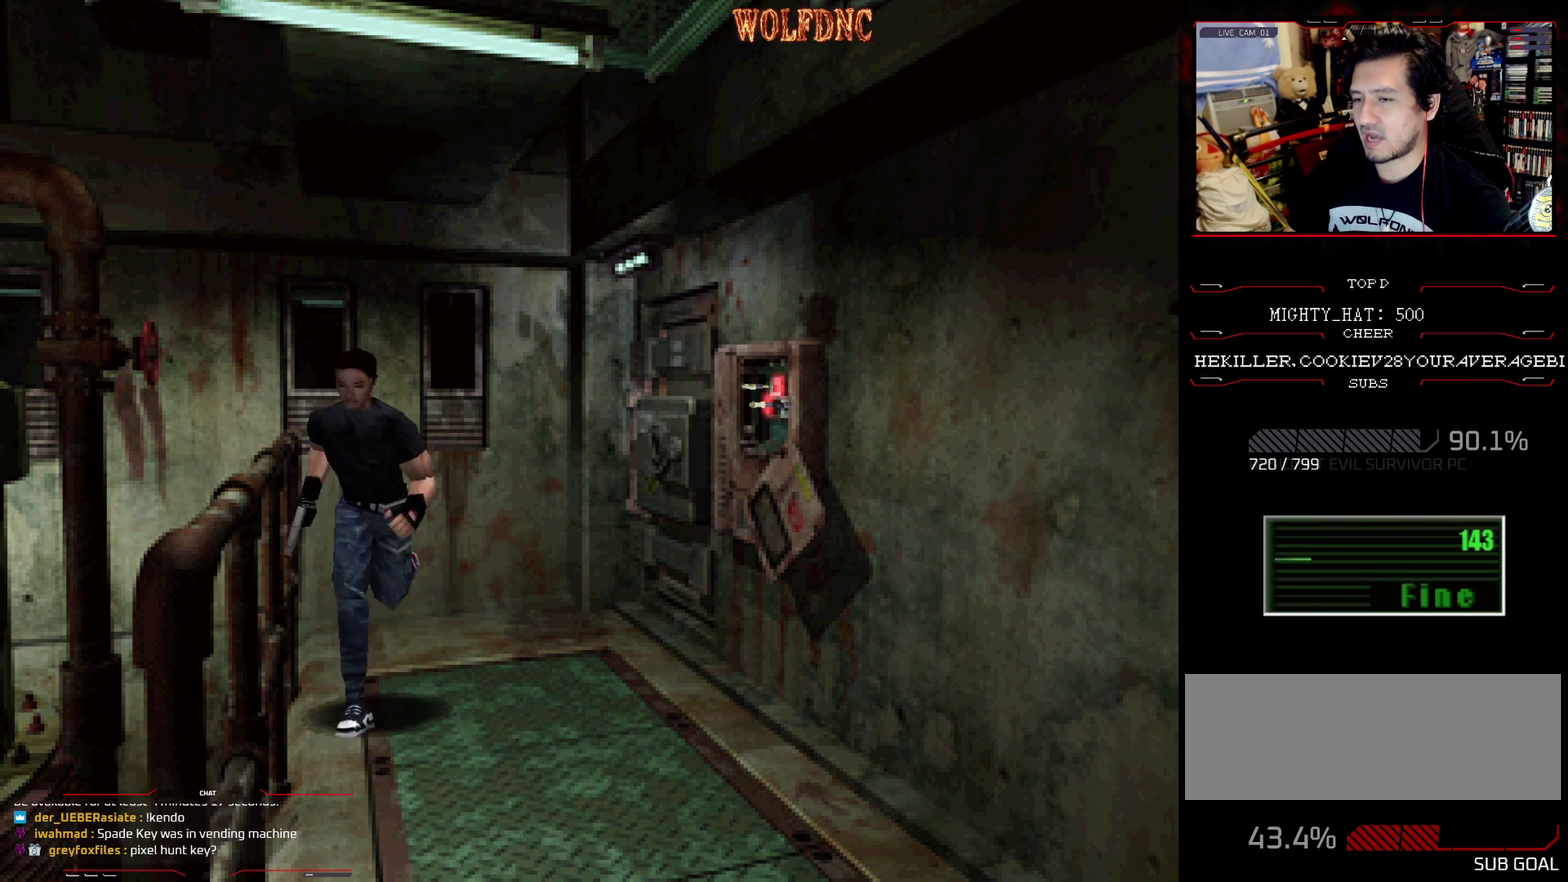
{"buttons": ["CROSS", "SQUARE", "DPAD_UP"], "events": [[84, "DPAD_LEFT", "up"], [184, "CROSS", "up"], [234, "CROSS", "down"], [317, "CROSS", "up"], [417, "CROSS", "down"]]}
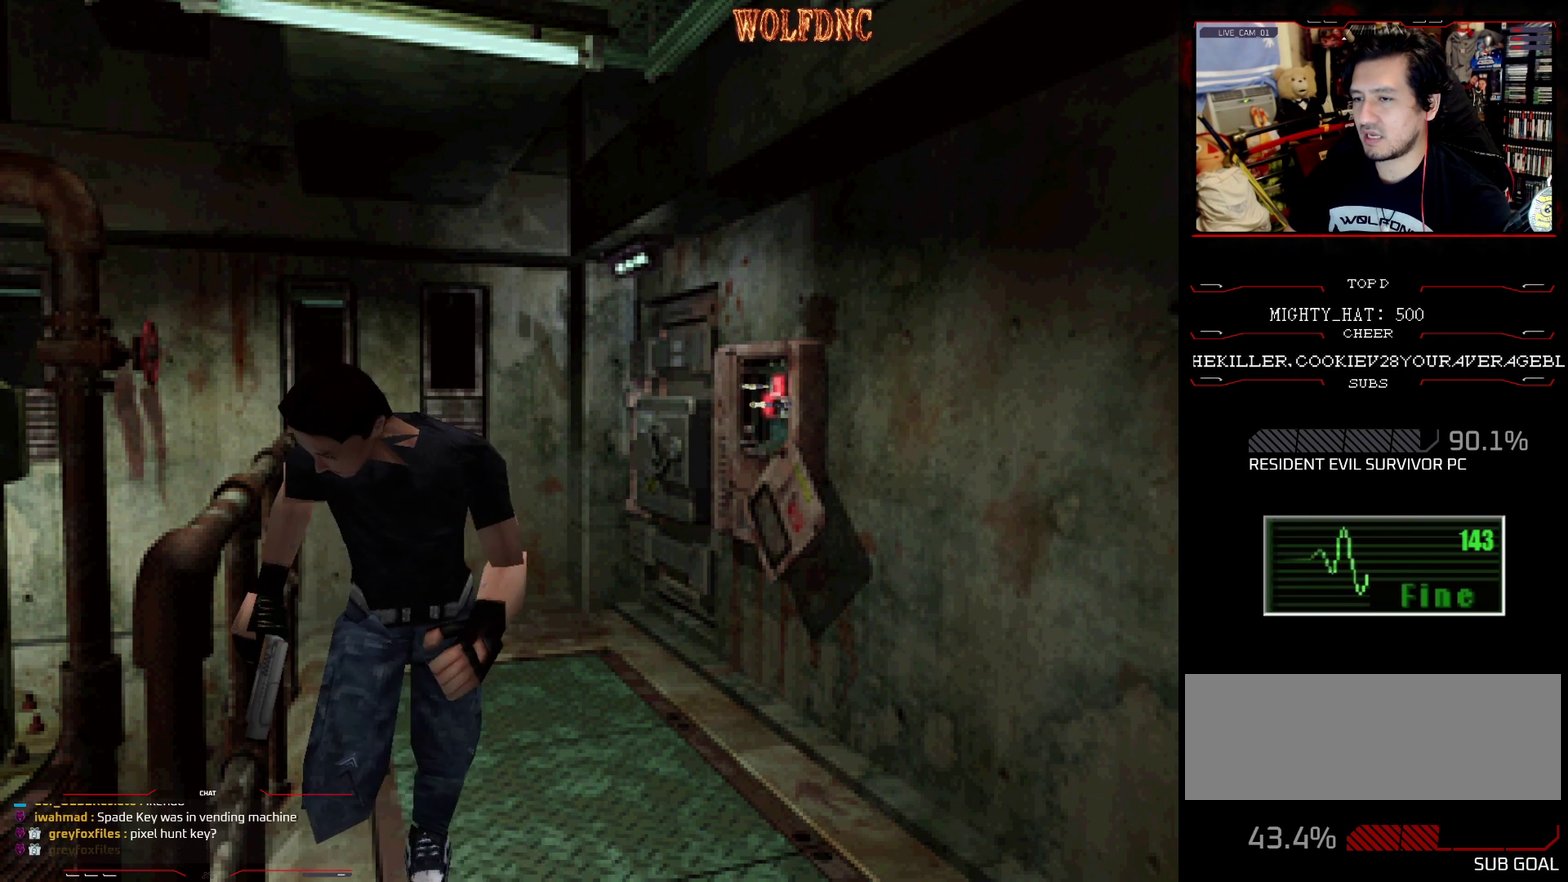
{"buttons": ["CROSS", "DPAD_UP", "DPAD_RIGHT"], "events": [[283, "DPAD_RIGHT", "down"], [317, "SQUARE", "up"], [367, "CROSS", "up"], [367, "SQUARE", "down"], [450, "CROSS", "down"], [500, "SQUARE", "up"]]}